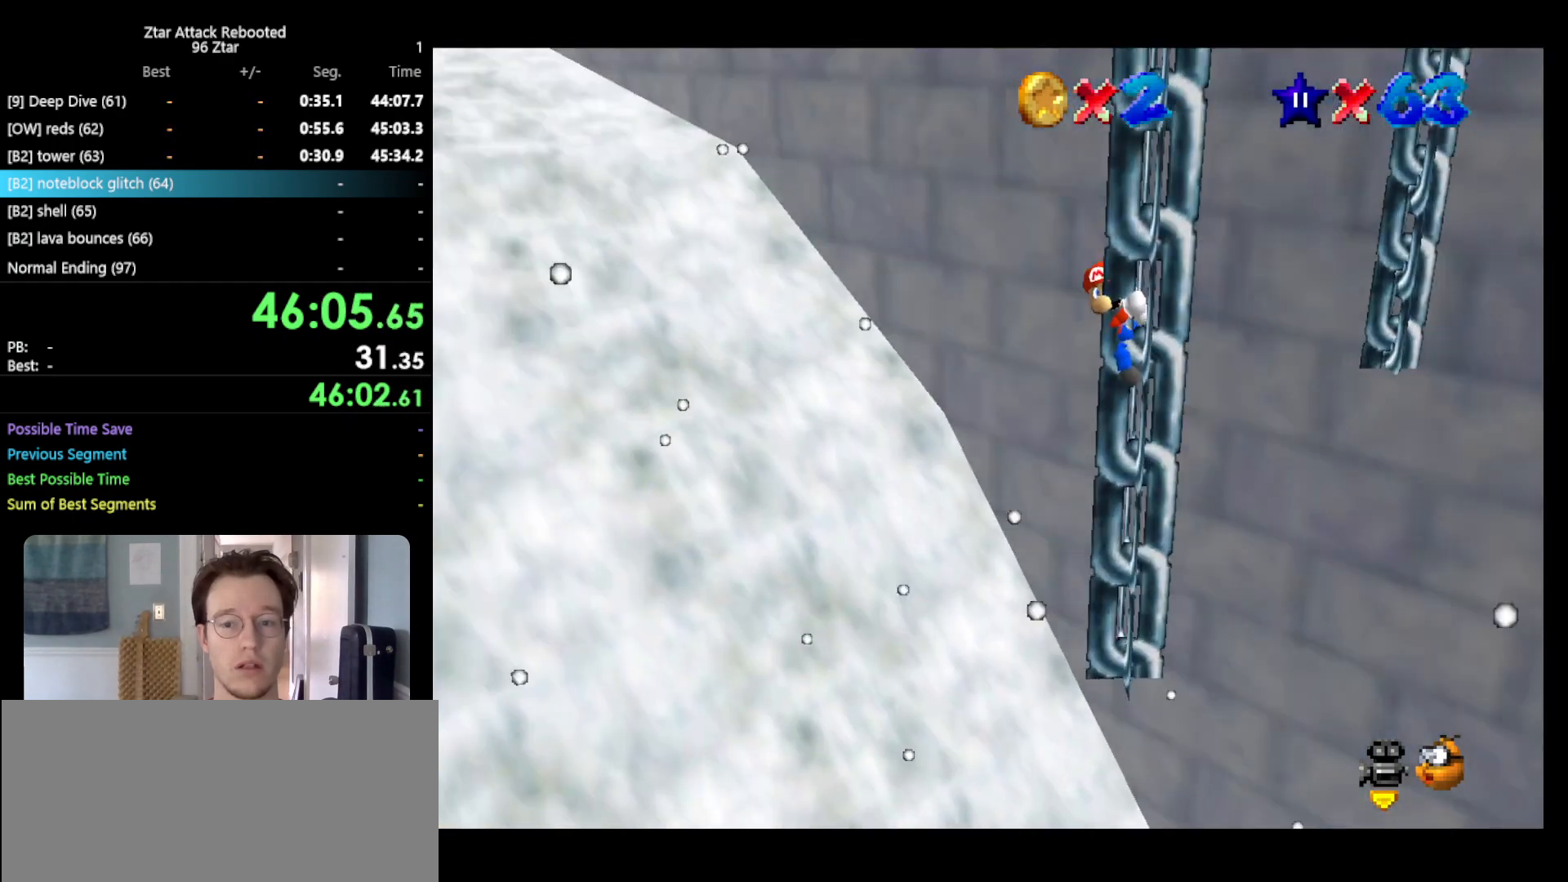
Gameplay with a controller (Nintendo layout); each line is a JSON object with the inputs held at the frame after it. "events" lists button and stick changes between this image and that frame as [ms after this image, input, new state], when the widget could be followed in between. Not read: L3 R3.
{"buttons": [], "left_stick": "center", "events": [[150, "R1", "down"], [250, "R1", "up"]]}
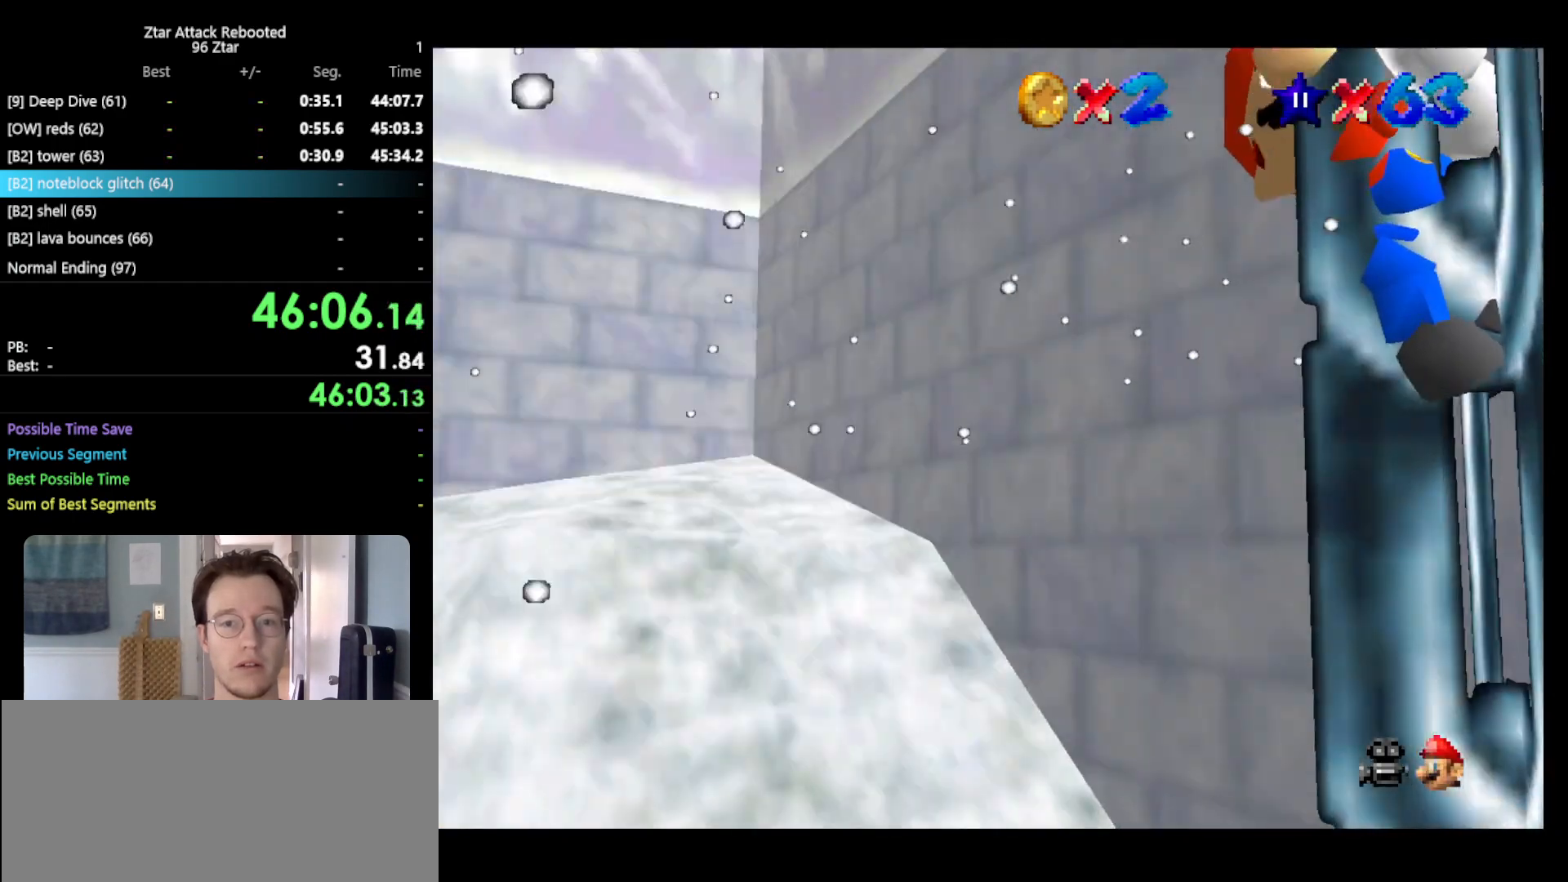
{"buttons": [], "left_stick": "center", "events": []}
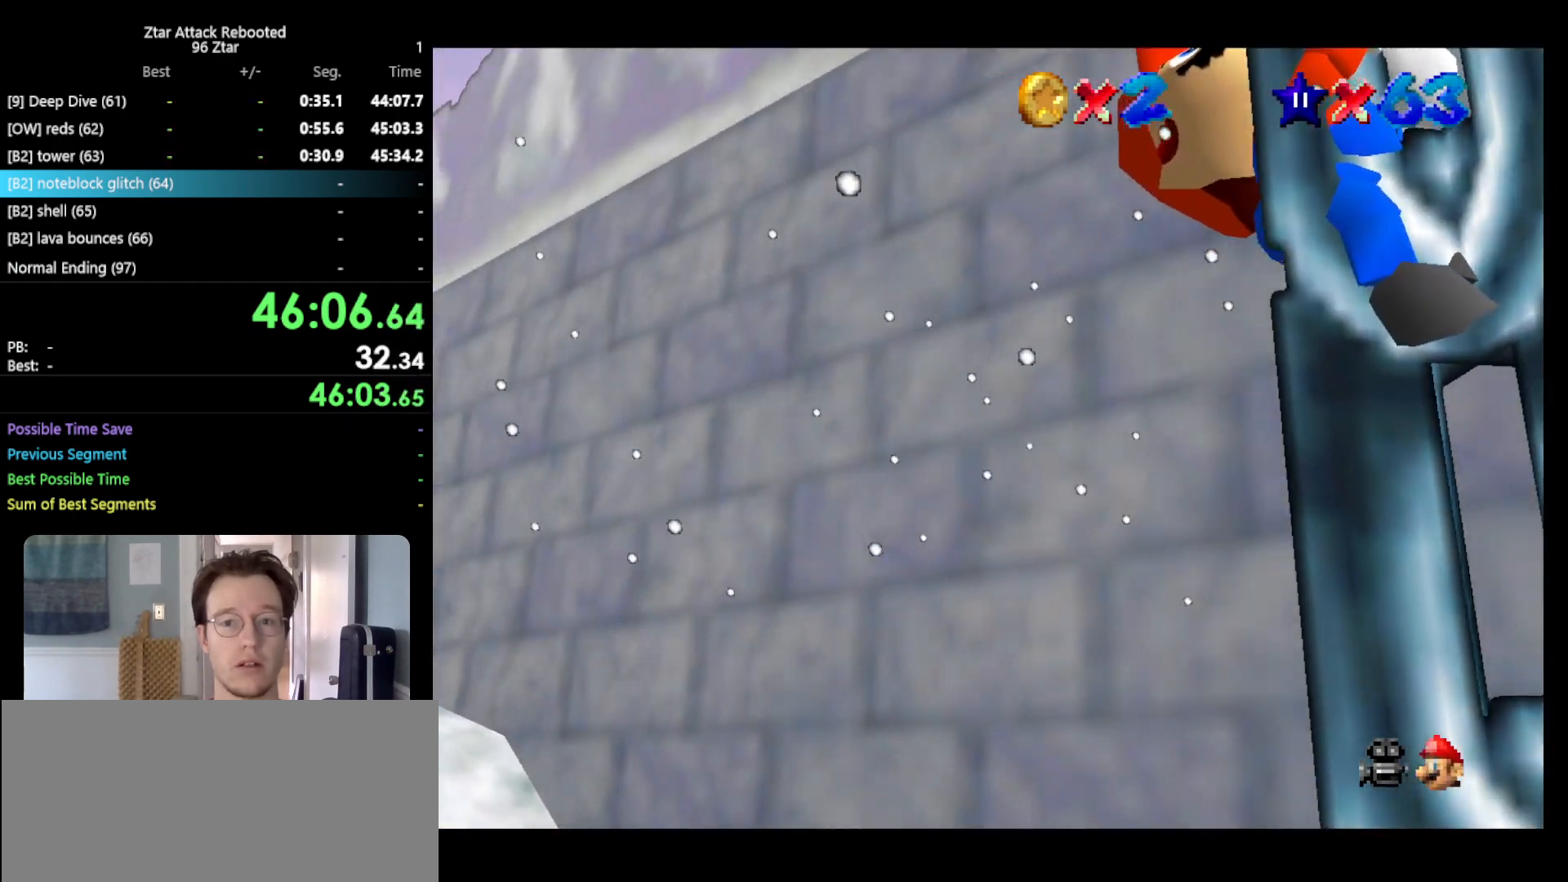
{"buttons": ["C_LEFT"], "left_stick": "center", "events": [[167, "C_LEFT", "down"]]}
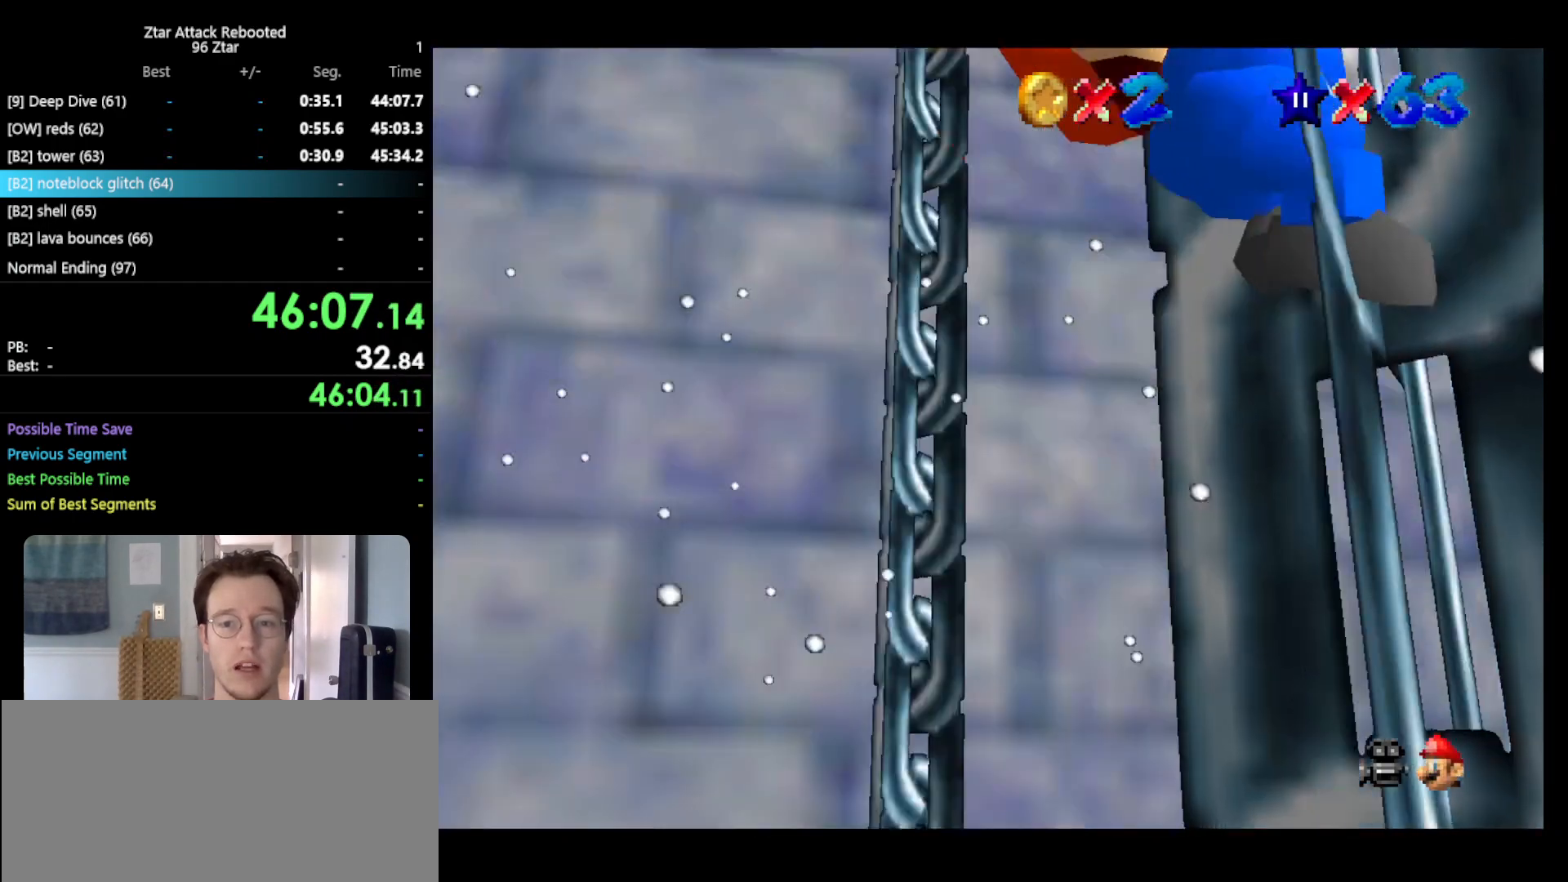
{"buttons": [], "left_stick": "center", "events": [[17, "C_LEFT", "up"], [17, "R1", "down"], [167, "R1", "up"], [417, "C_LEFT", "down"], [483, "C_LEFT", "up"]]}
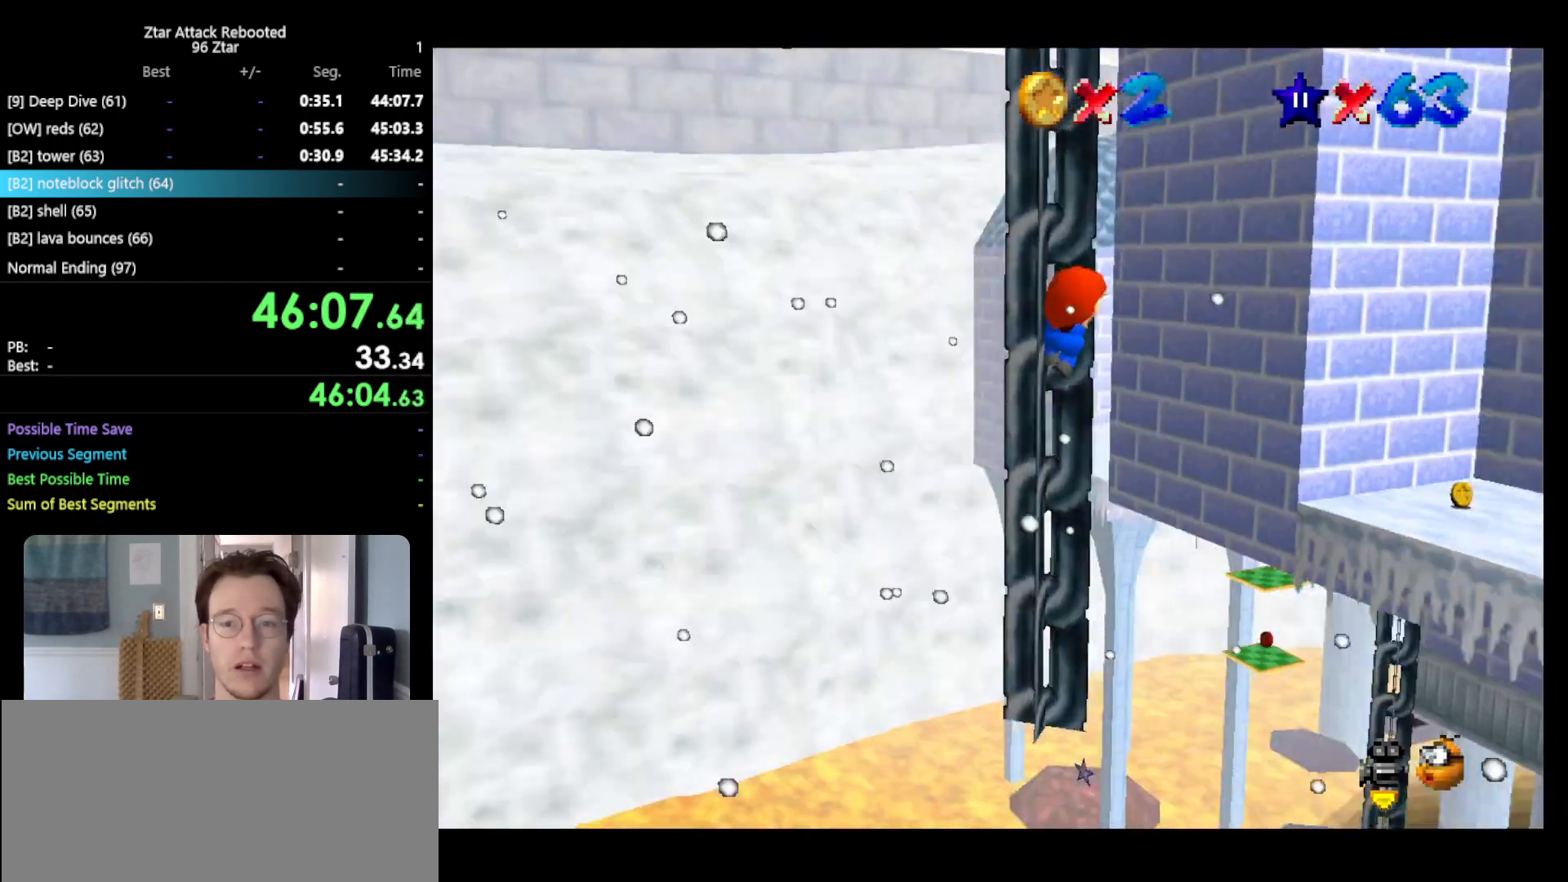
{"buttons": [], "left_stick": "center", "events": [[83, "C_LEFT", "down"], [150, "C_LEFT", "up"], [233, "C_LEFT", "down"], [300, "C_LEFT", "up"], [383, "C_LEFT", "down"], [450, "C_LEFT", "up"]]}
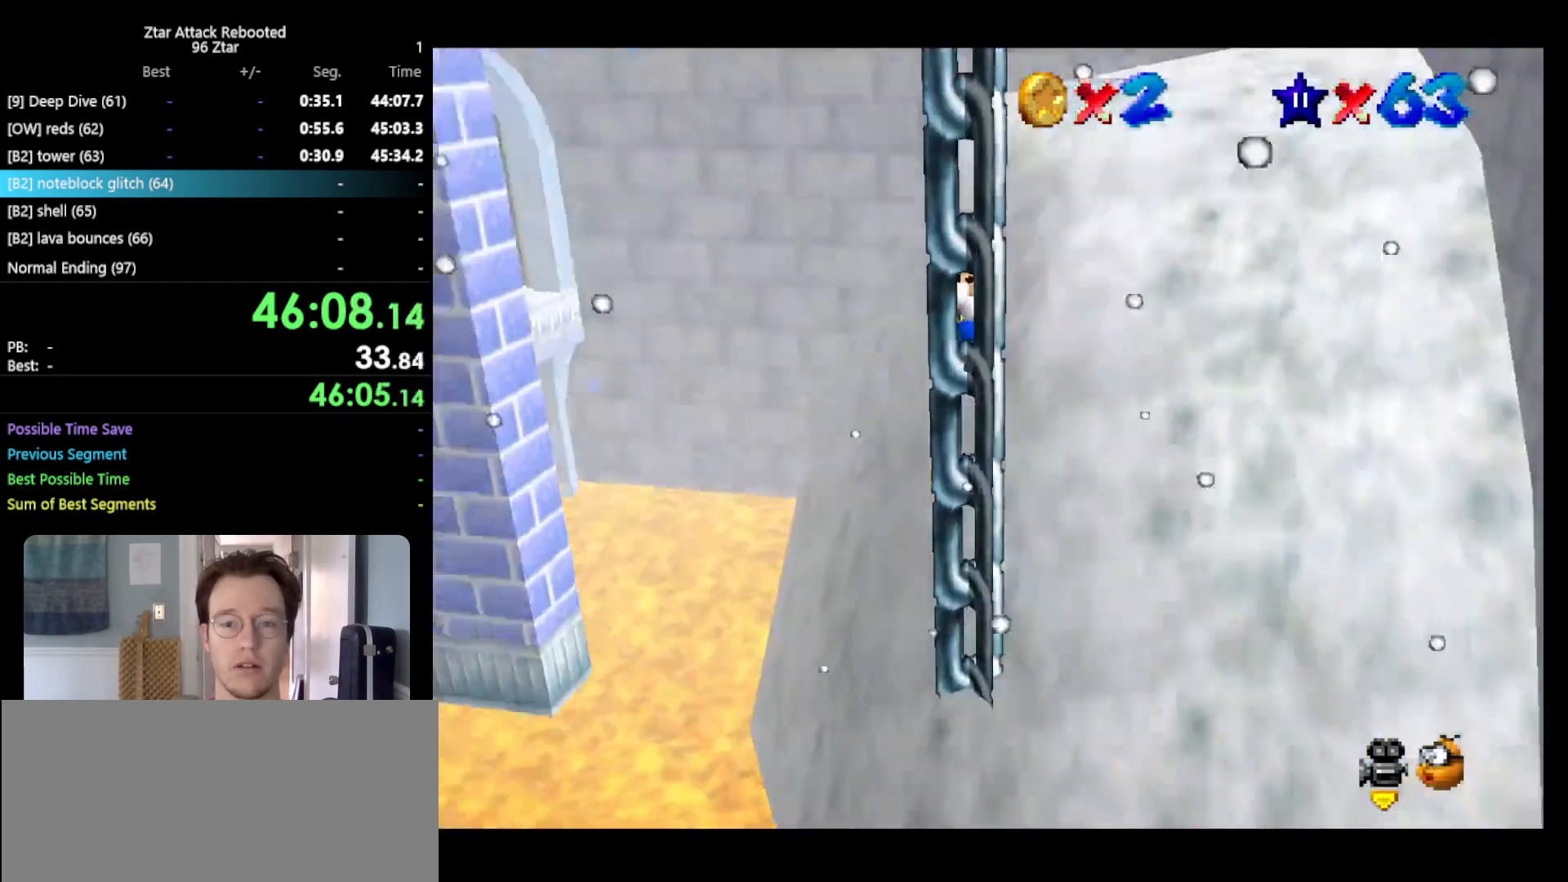
{"buttons": [], "left_stick": "center", "events": [[67, "C_LEFT", "down"], [150, "C_LEFT", "up"]]}
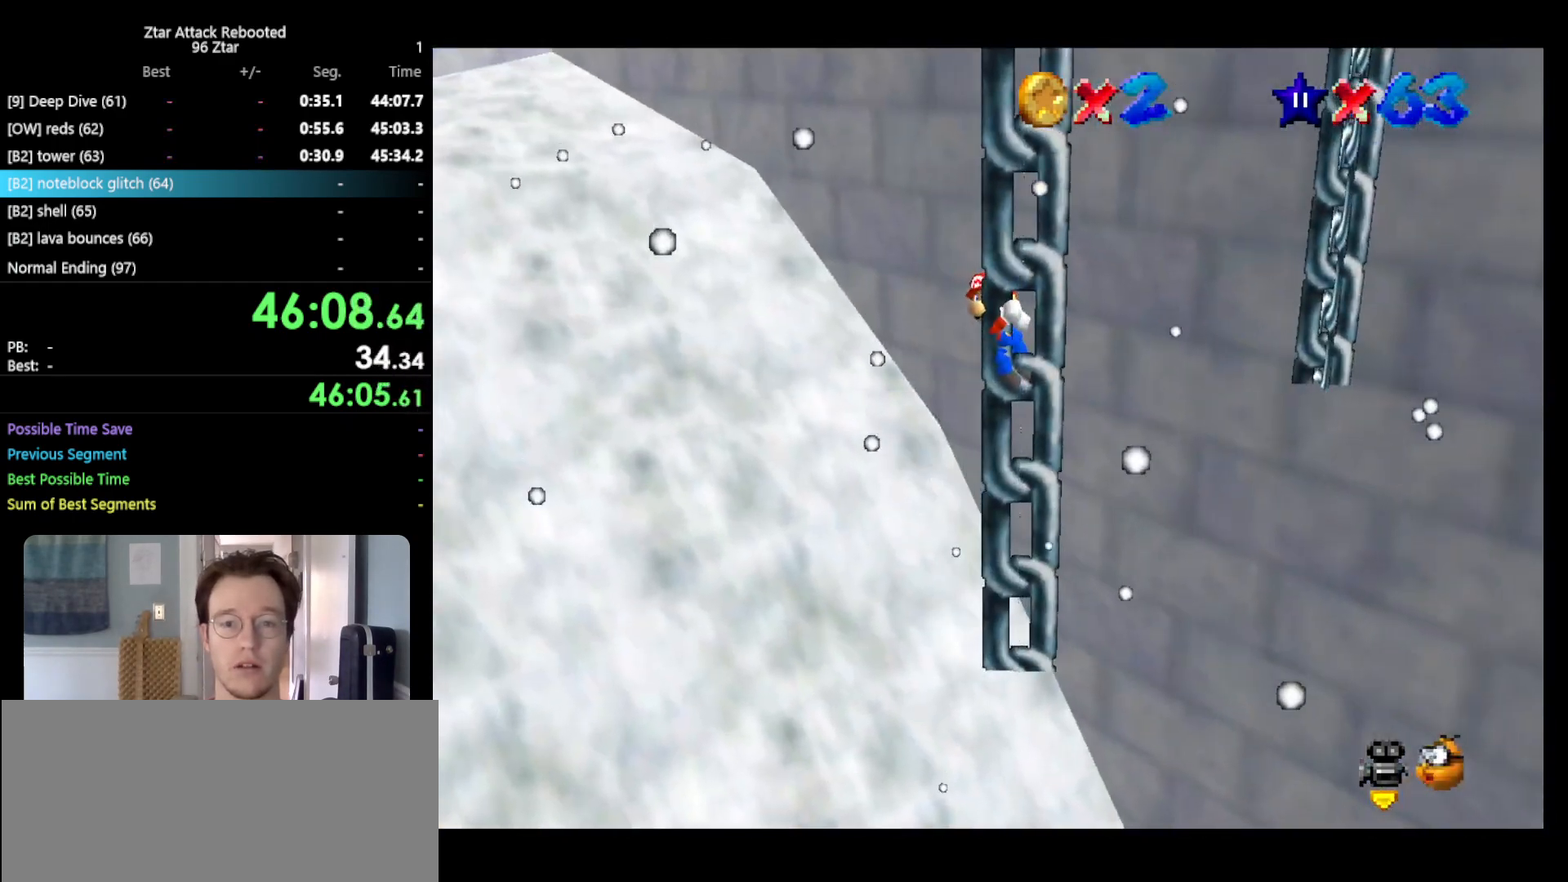
{"buttons": [], "left_stick": "up-right", "events": [[100, "C_LEFT", "down"], [150, "C_LEFT", "up"], [150, "left_stick", "right"], [217, "left_stick", "up-right"]]}
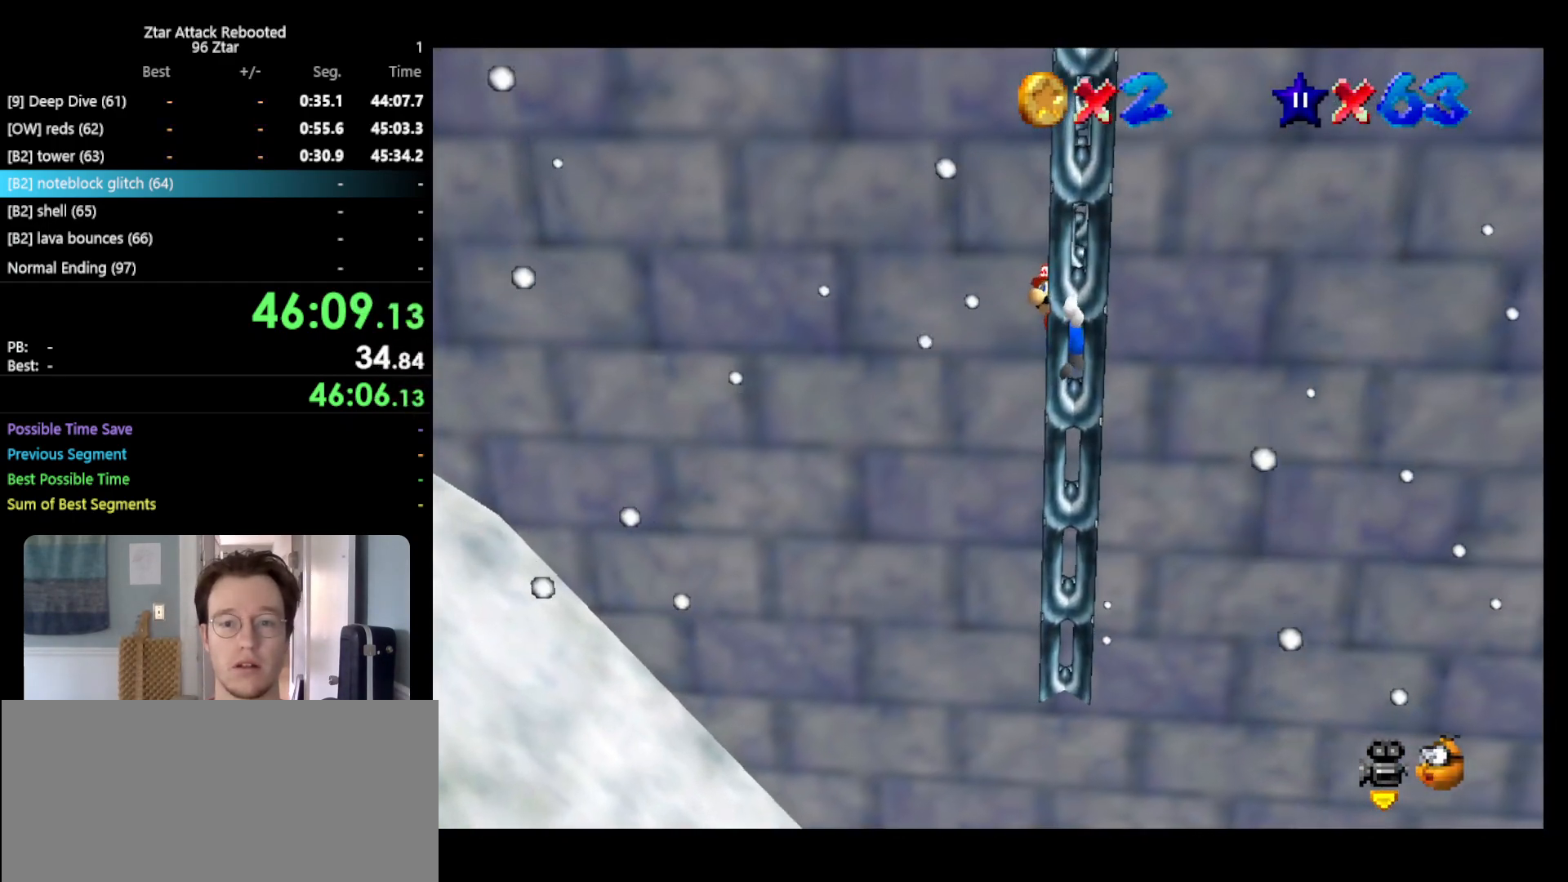
{"buttons": [], "left_stick": "up", "events": [[167, "A", "down"], [233, "left_stick", "up"], [300, "A", "up"]]}
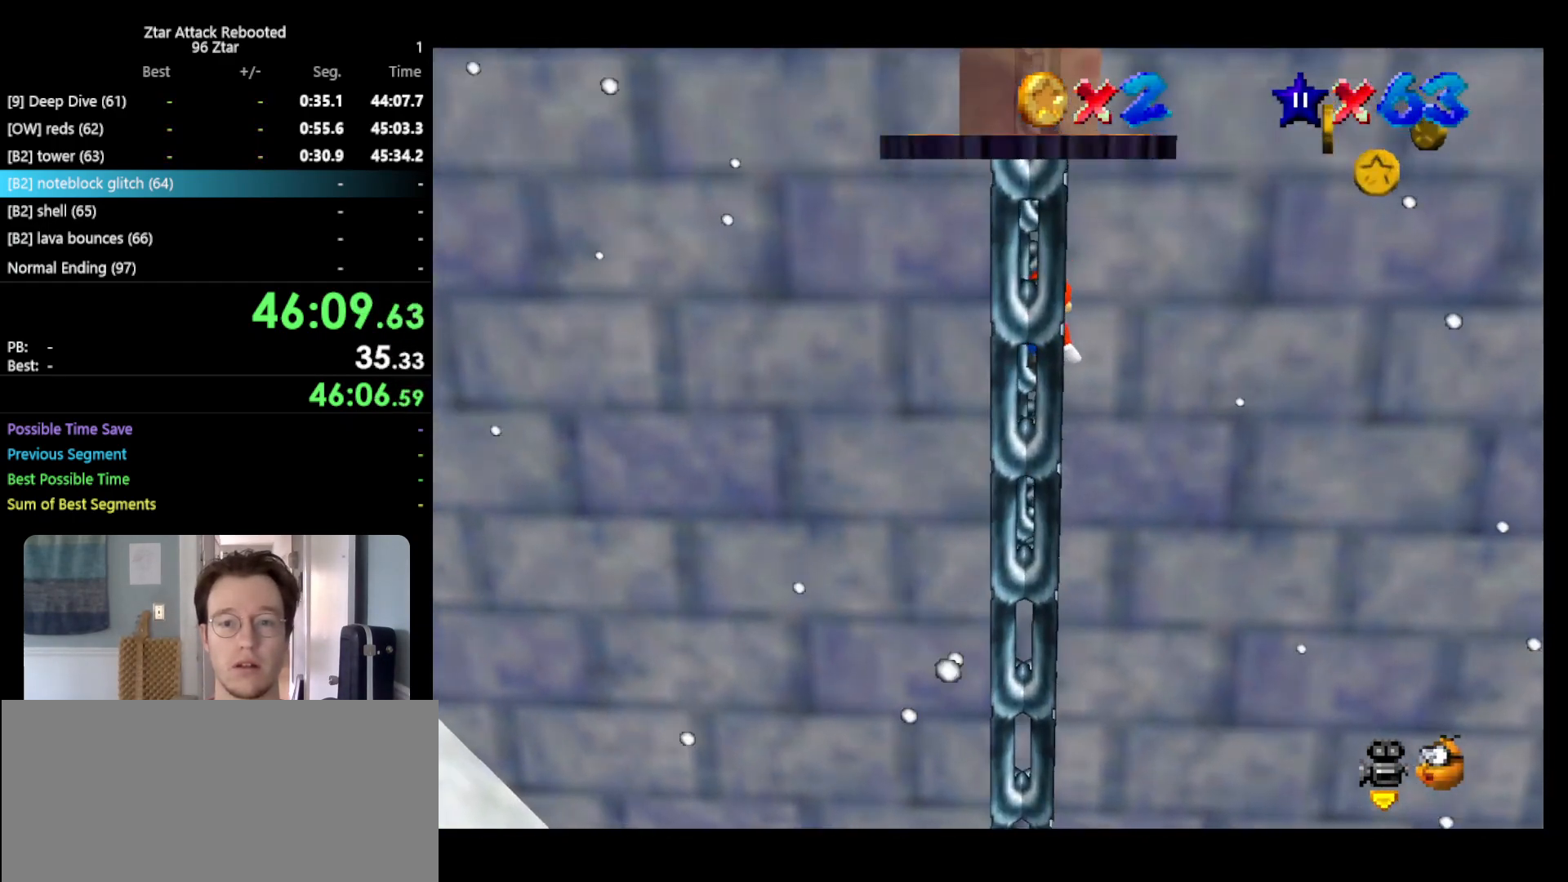
{"buttons": [], "left_stick": "up", "events": [[300, "C_LEFT", "down"], [450, "C_LEFT", "up"]]}
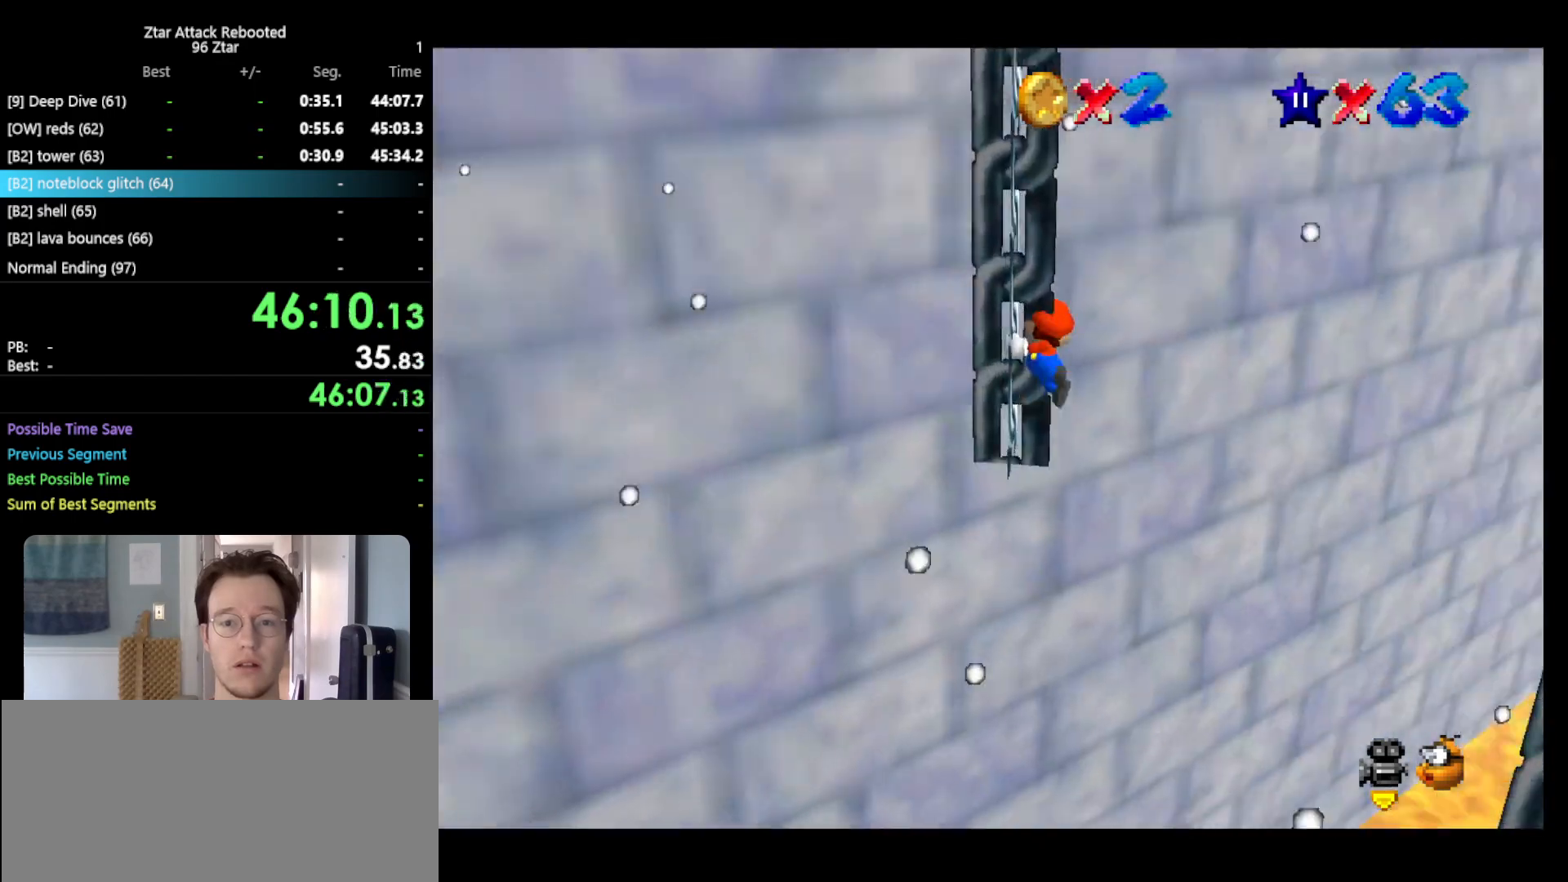
{"buttons": [], "left_stick": "up", "events": [[50, "C_LEFT", "down"], [167, "C_LEFT", "up"]]}
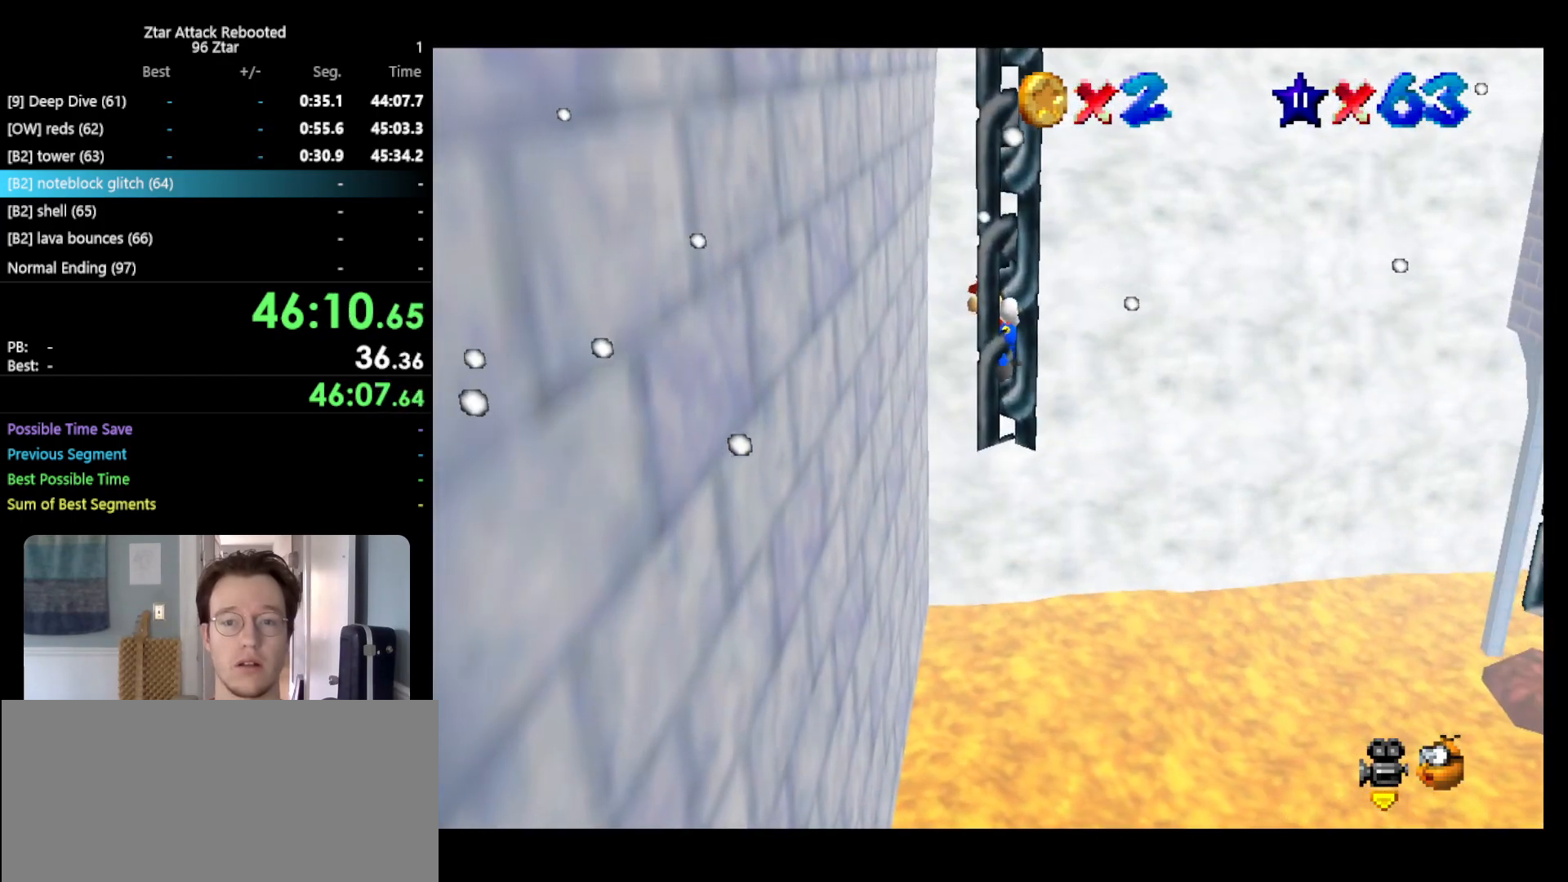
{"buttons": [], "left_stick": "up", "events": []}
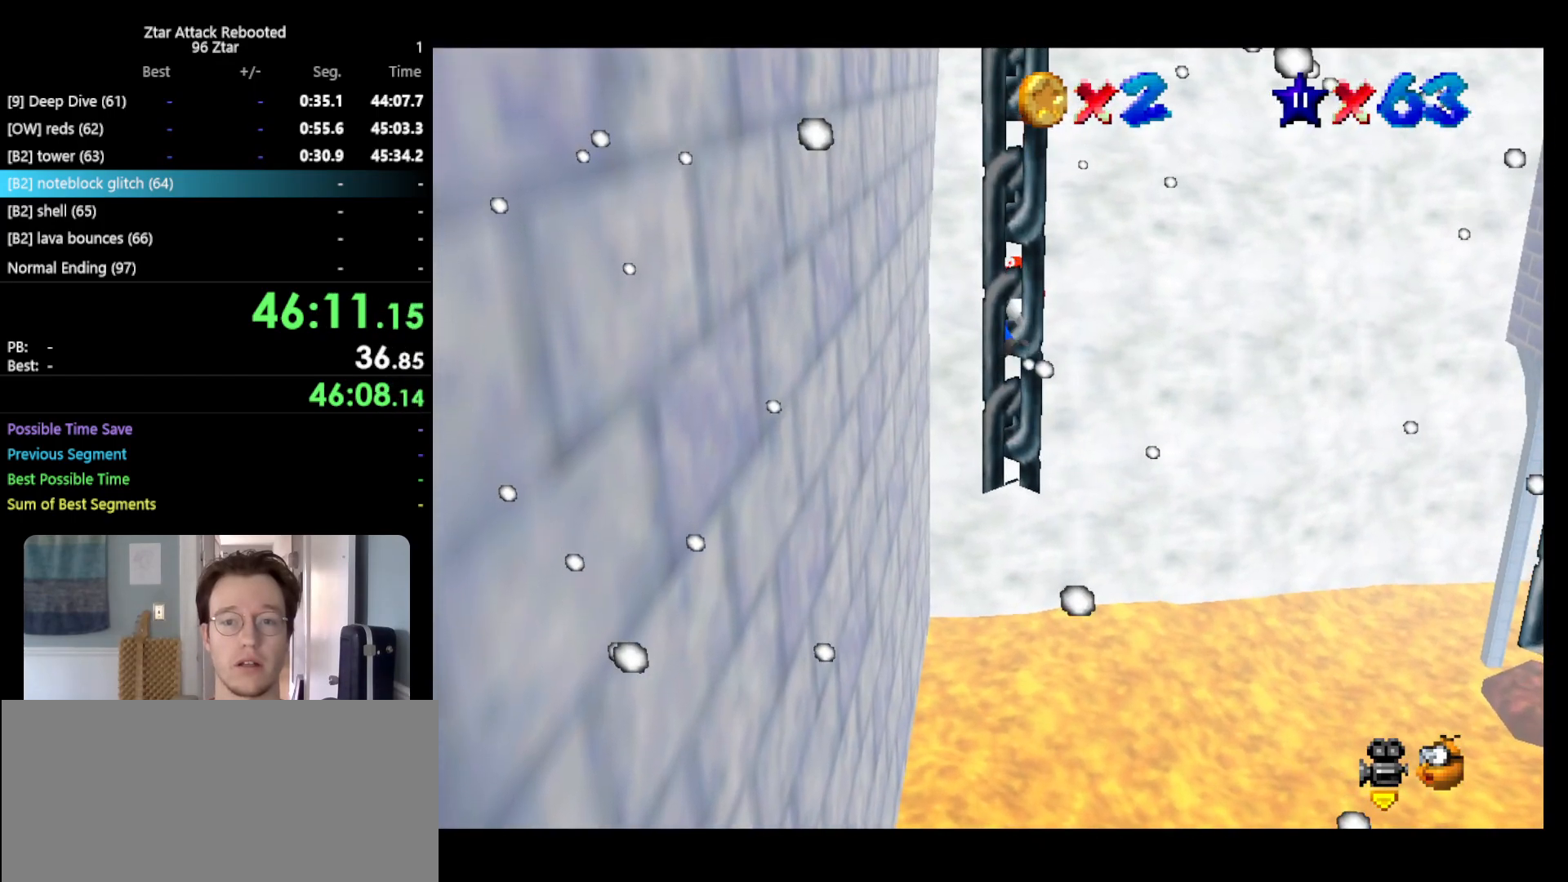
{"buttons": [], "left_stick": "up", "events": []}
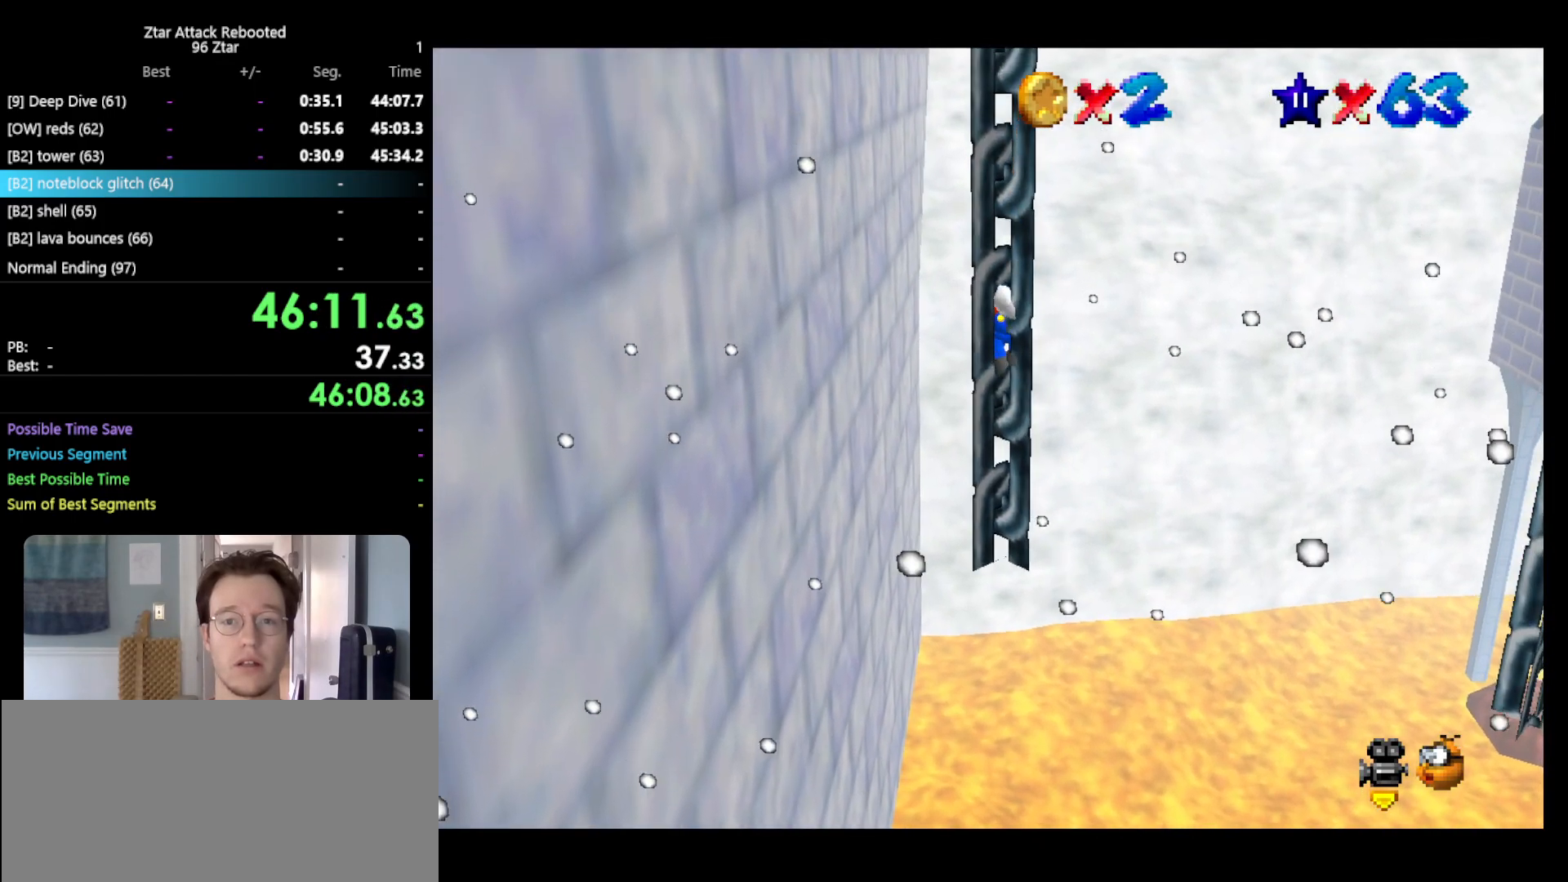
{"buttons": [], "left_stick": "center", "events": [[83, "C_LEFT", "down"], [117, "left_stick", "center"], [167, "C_LEFT", "up"]]}
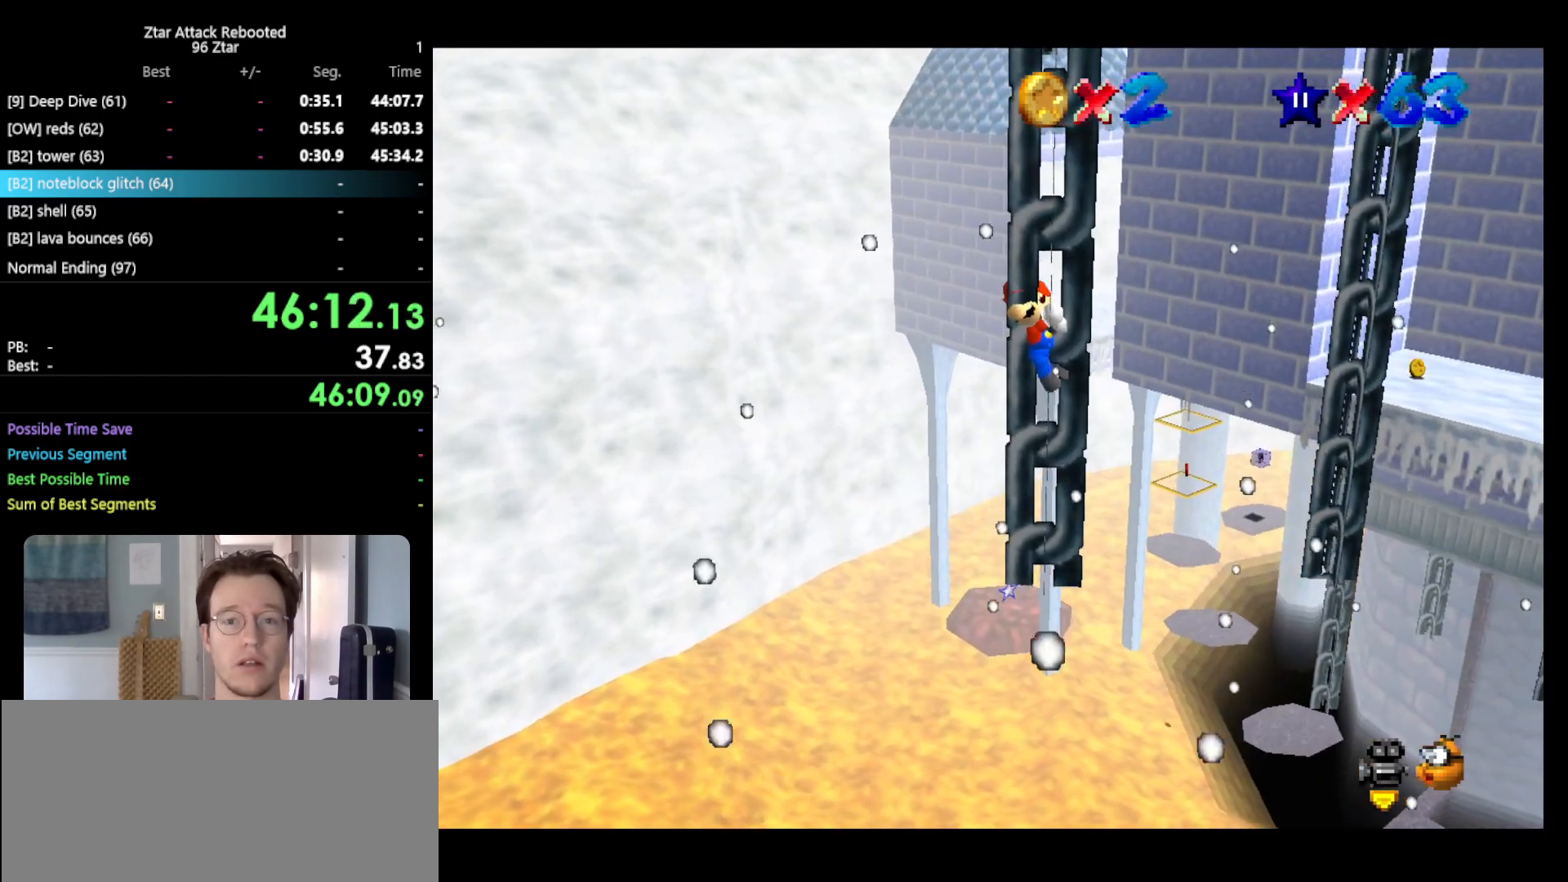
{"buttons": [], "left_stick": "up", "events": [[83, "C_RIGHT", "down"], [250, "C_RIGHT", "up"], [383, "left_stick", "up"]]}
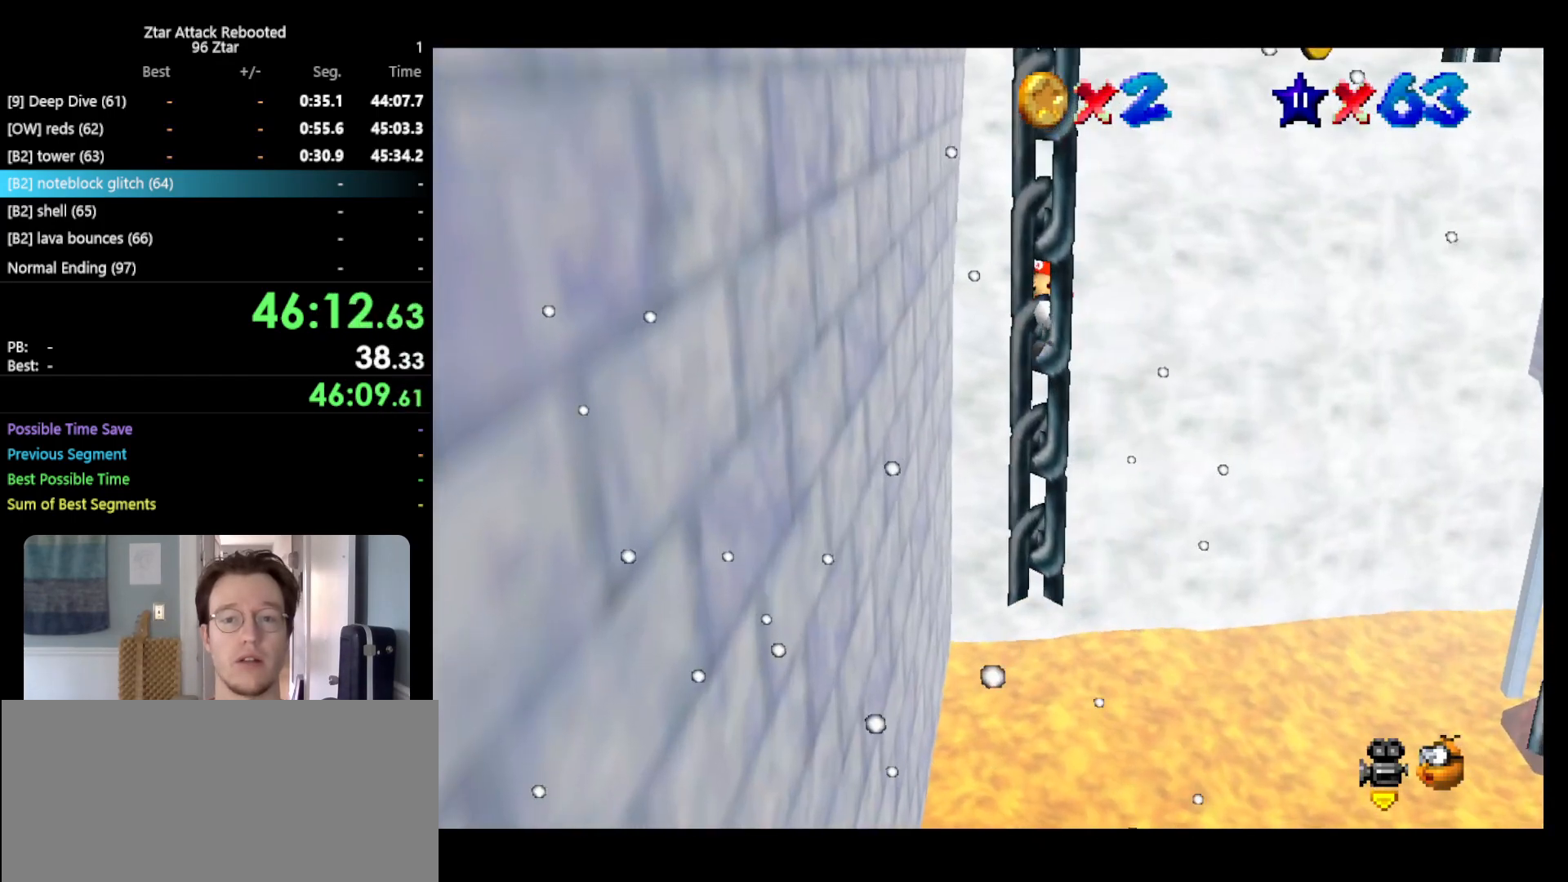
{"buttons": [], "left_stick": "up", "events": []}
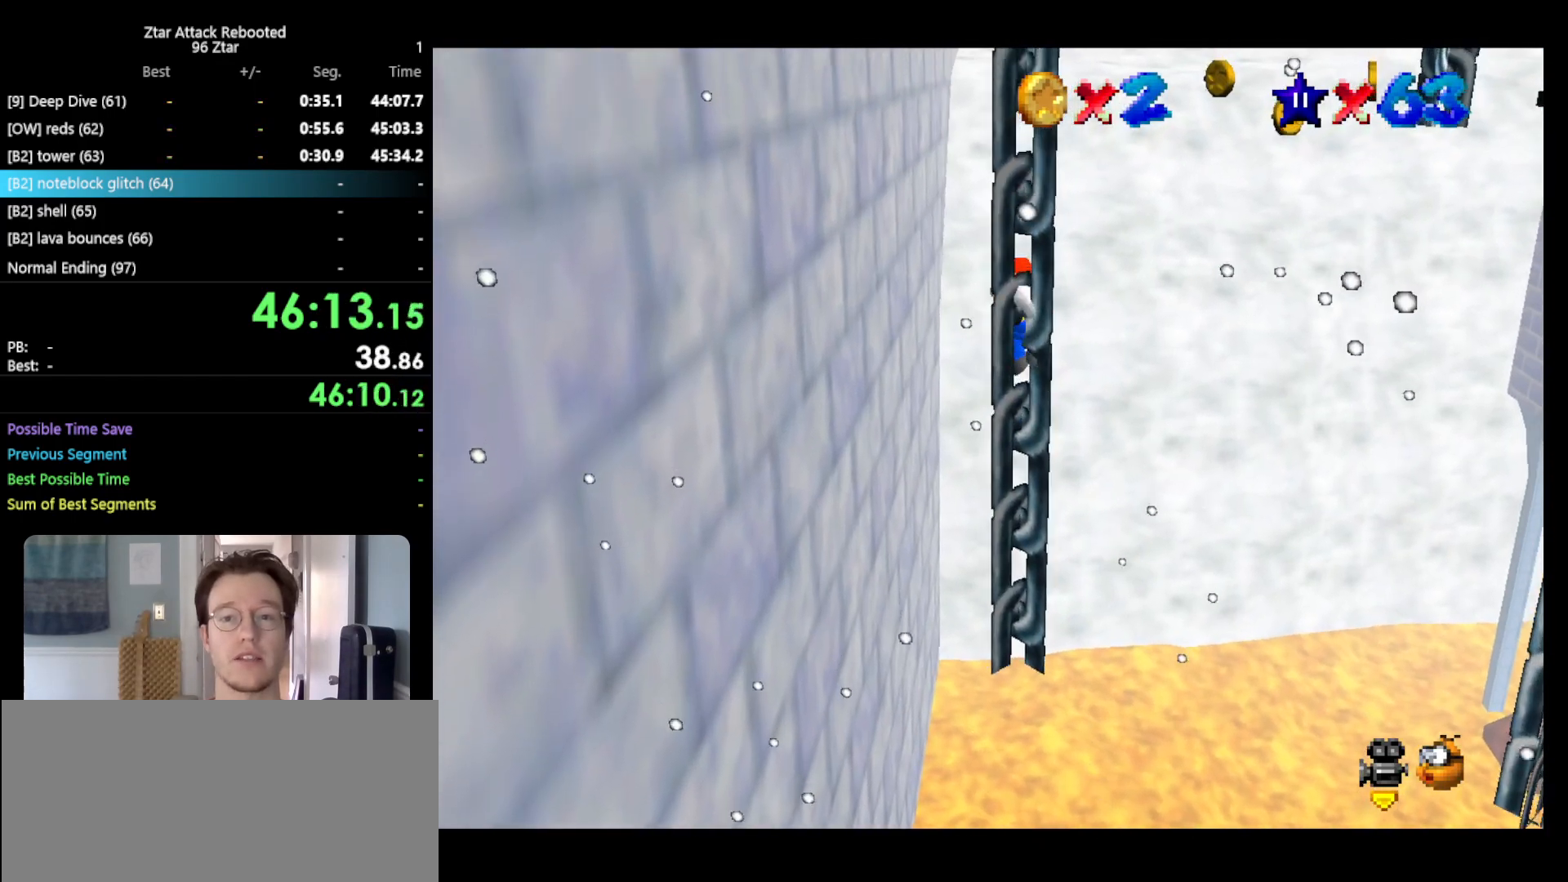
{"buttons": [], "left_stick": "down", "events": [[33, "C_LEFT", "down"], [33, "left_stick", "center"], [150, "C_LEFT", "up"], [417, "left_stick", "down"]]}
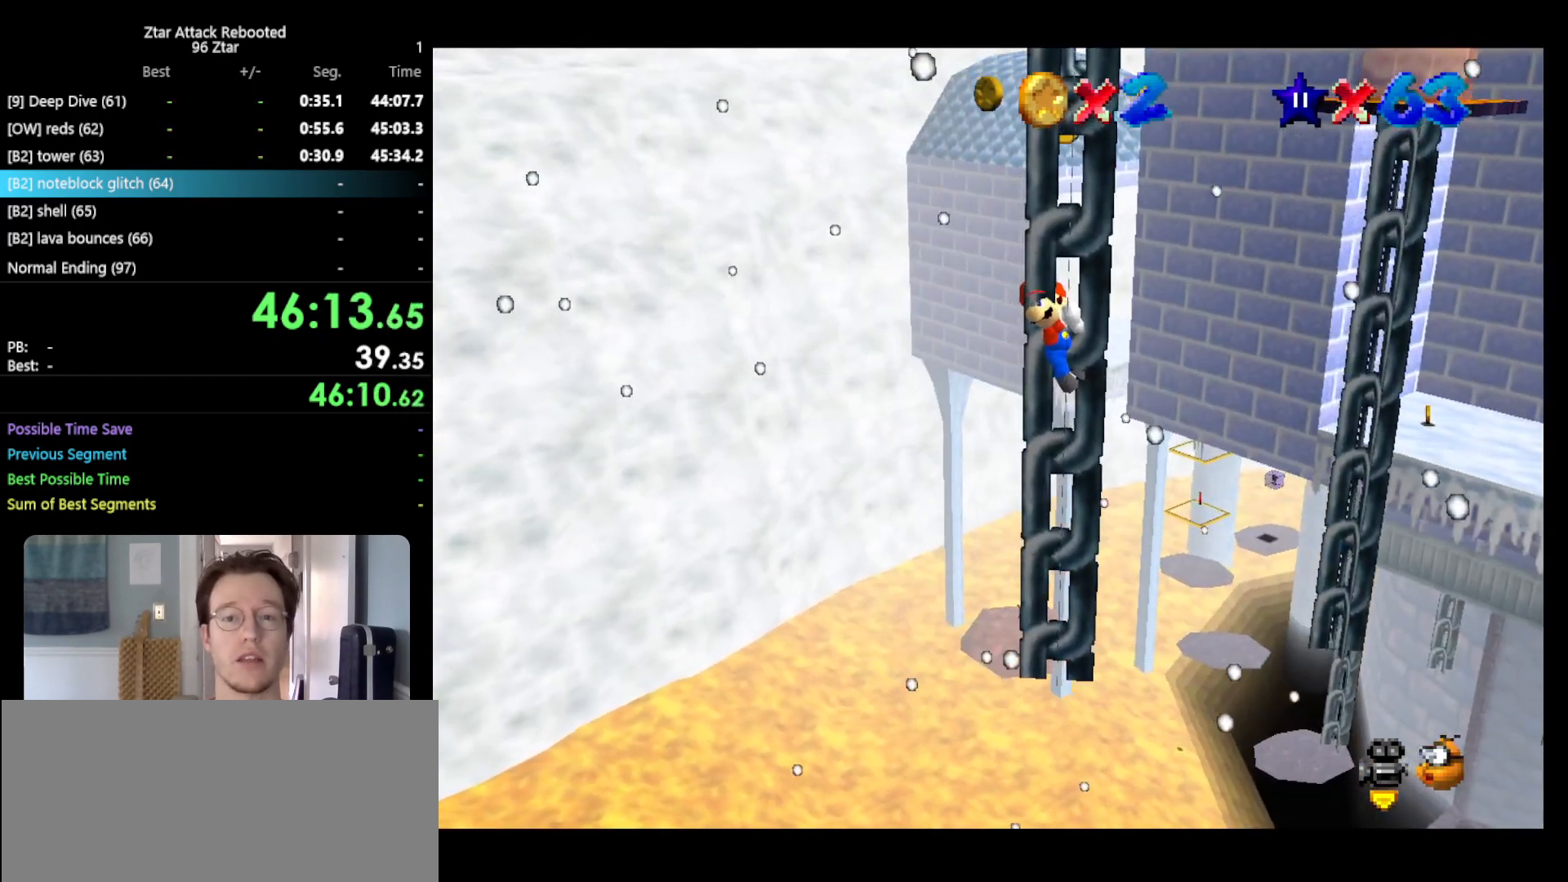
{"buttons": [], "left_stick": "down", "events": []}
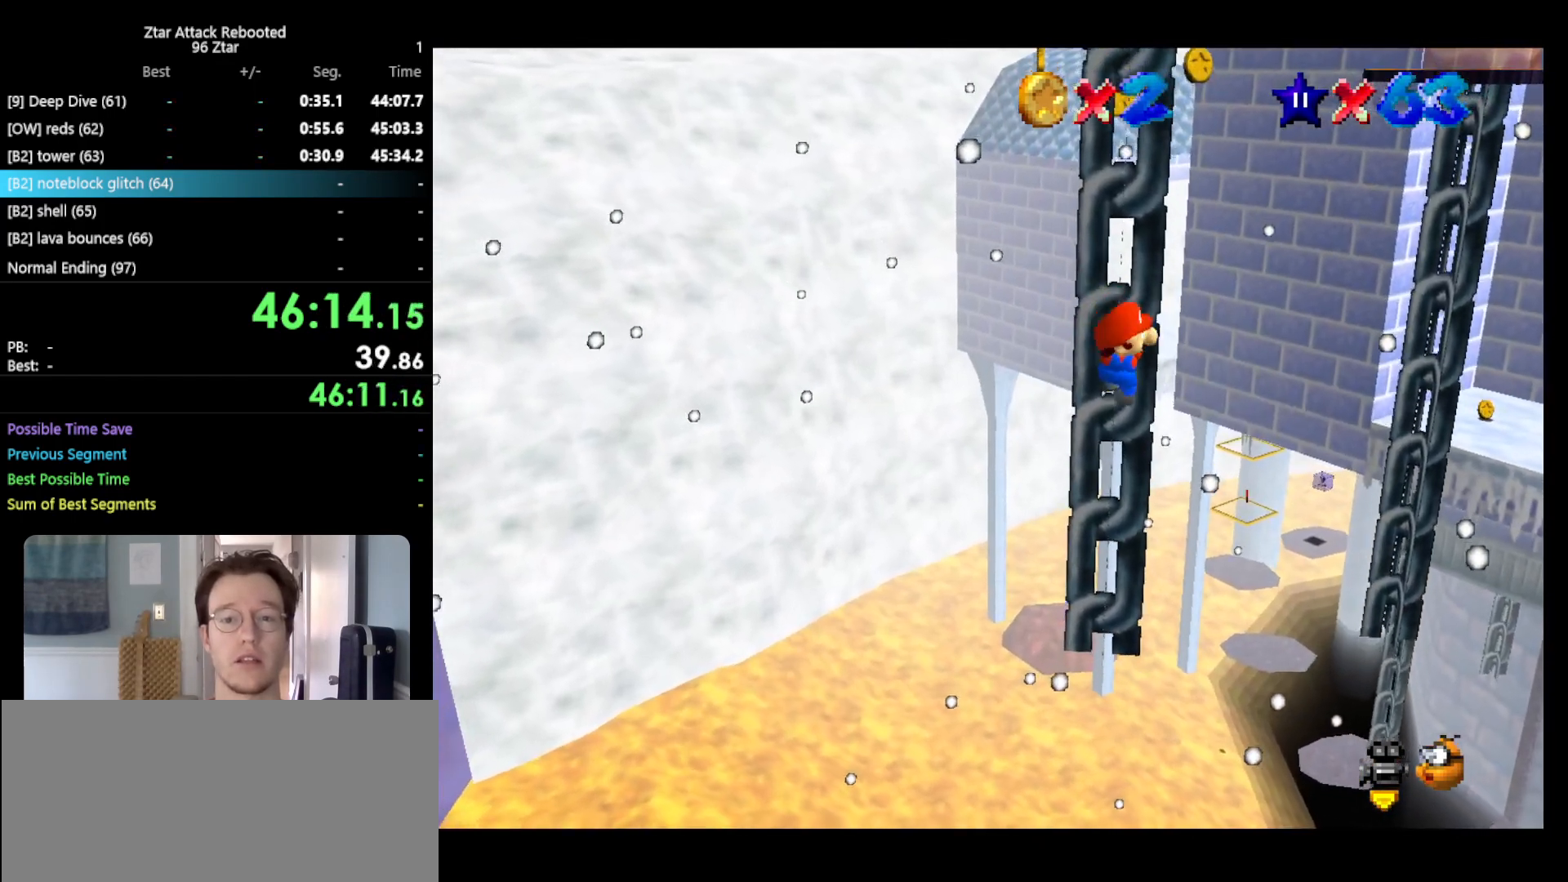
{"buttons": [], "left_stick": "up", "events": [[350, "left_stick", "up"]]}
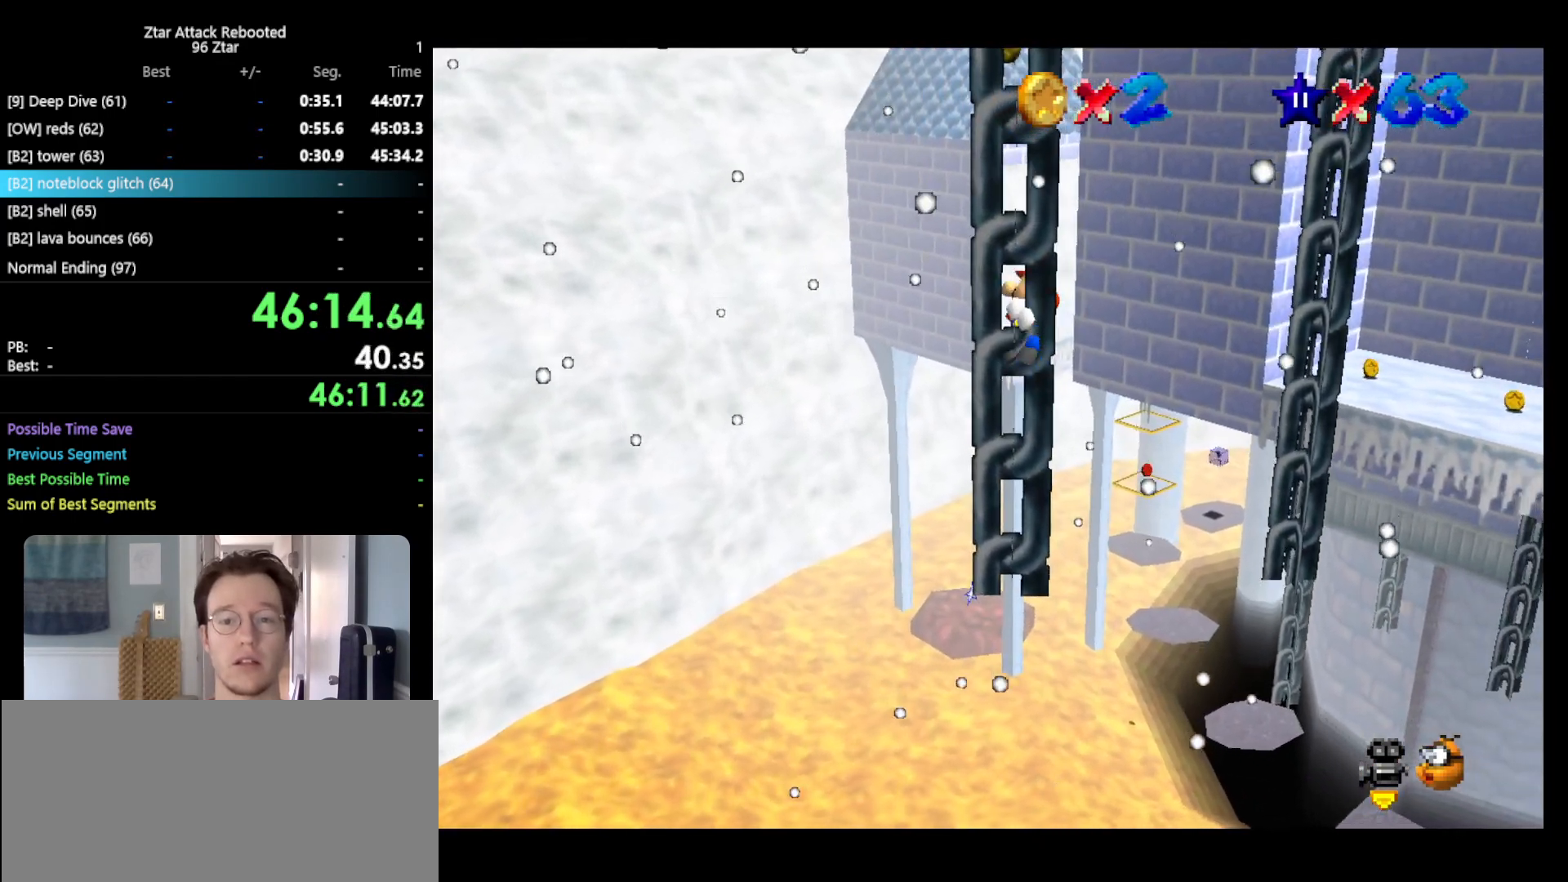
{"buttons": ["A"], "left_stick": "up", "events": [[450, "A", "down"]]}
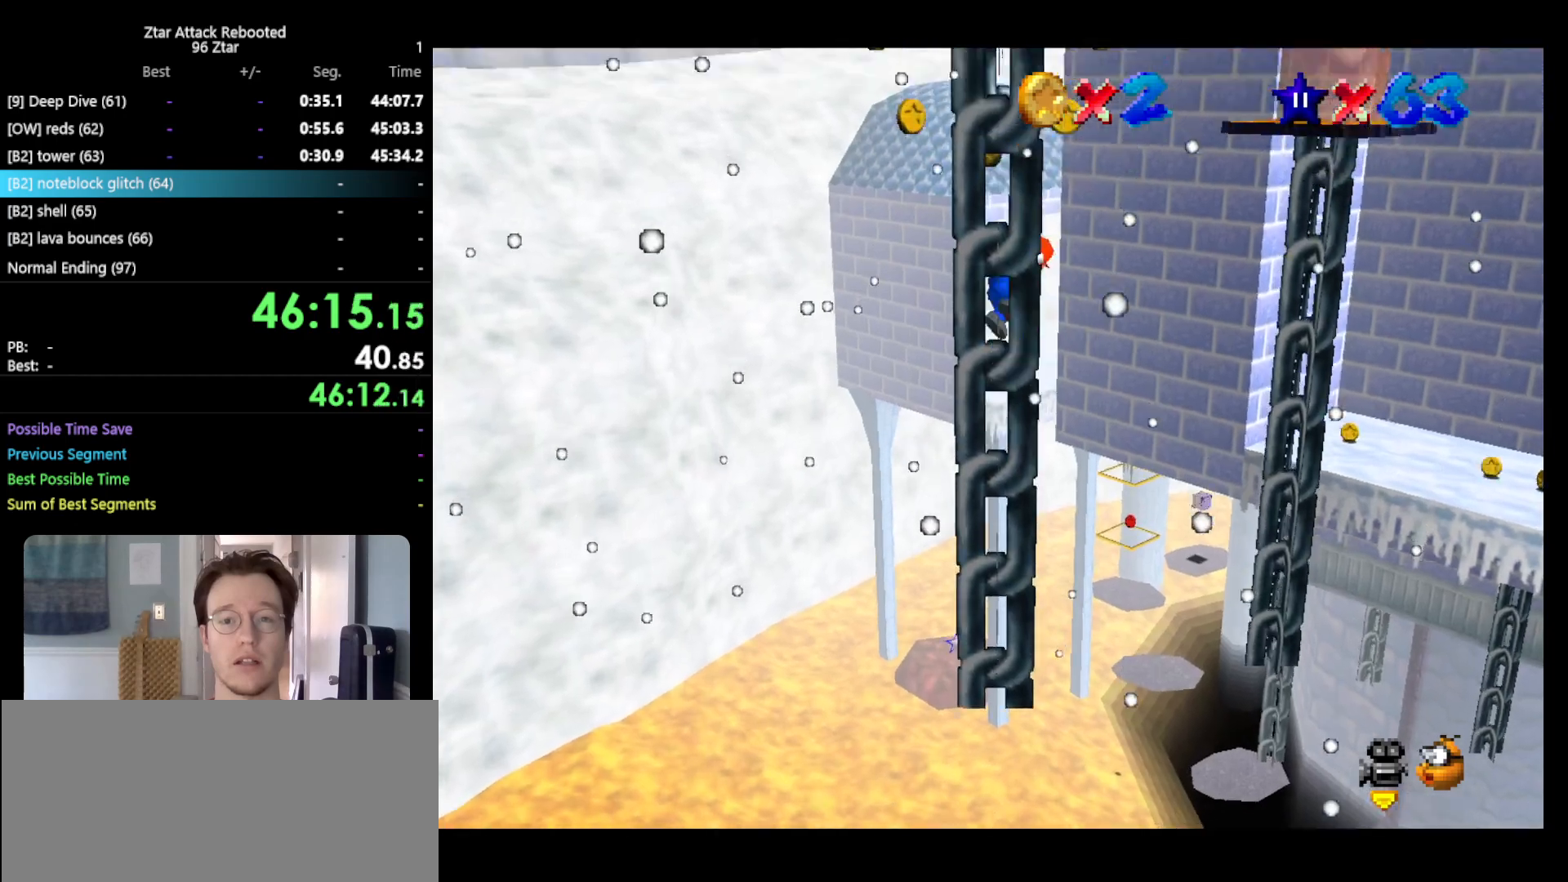
{"buttons": ["A", "B"], "left_stick": "up", "events": [[250, "B", "down"]]}
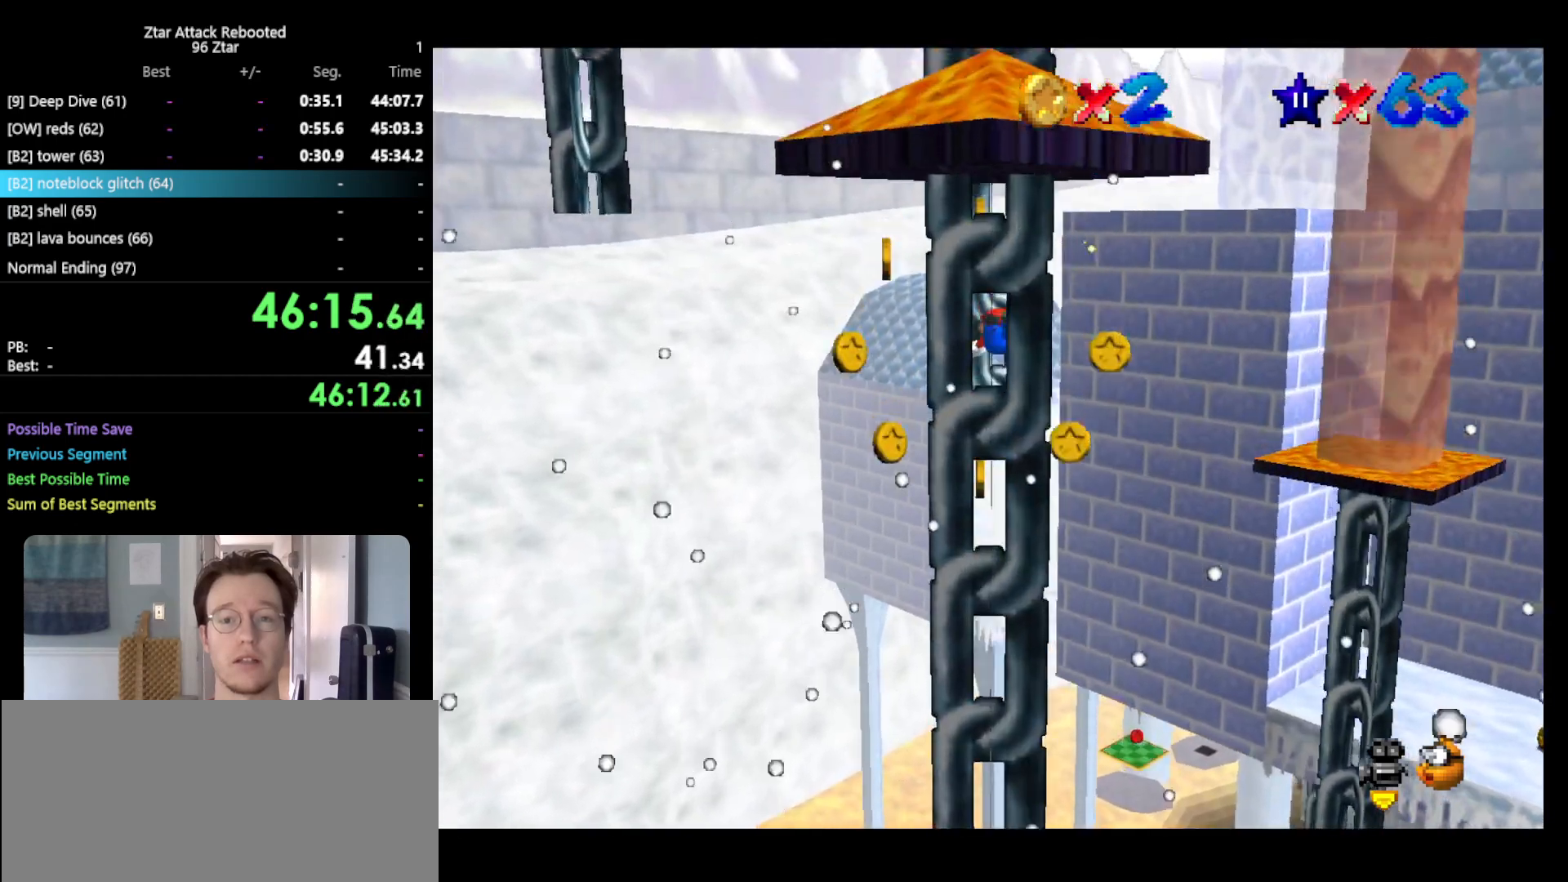
{"buttons": [], "left_stick": "up", "events": [[483, "A", "up"], [483, "B", "up"]]}
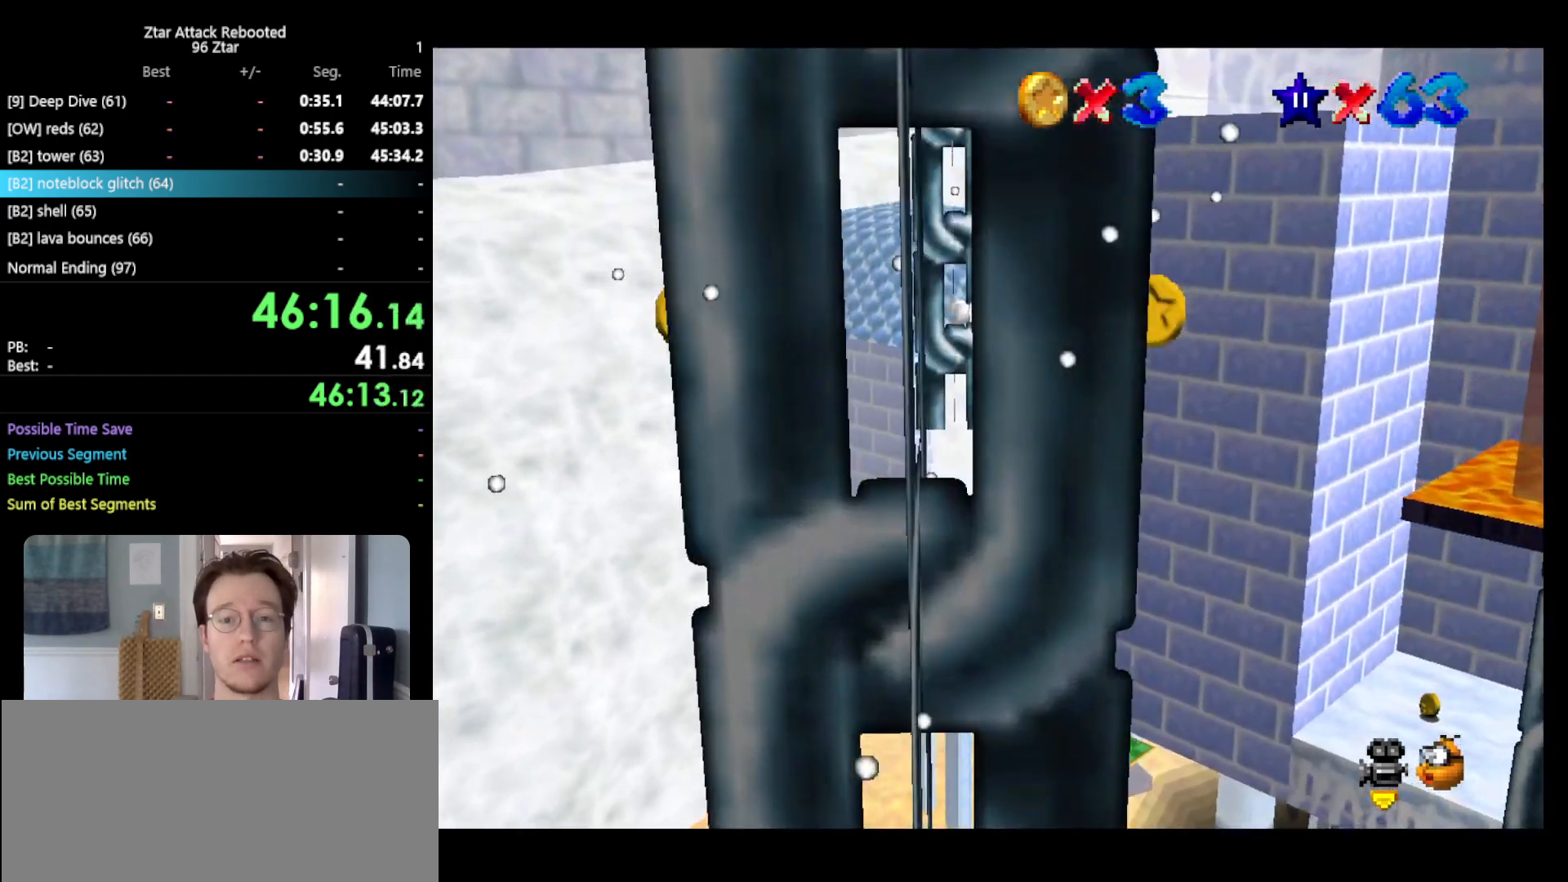
{"buttons": [], "left_stick": "up", "events": [[183, "C_LEFT", "down"], [267, "C_LEFT", "up"], [333, "C_LEFT", "down"], [433, "C_LEFT", "up"]]}
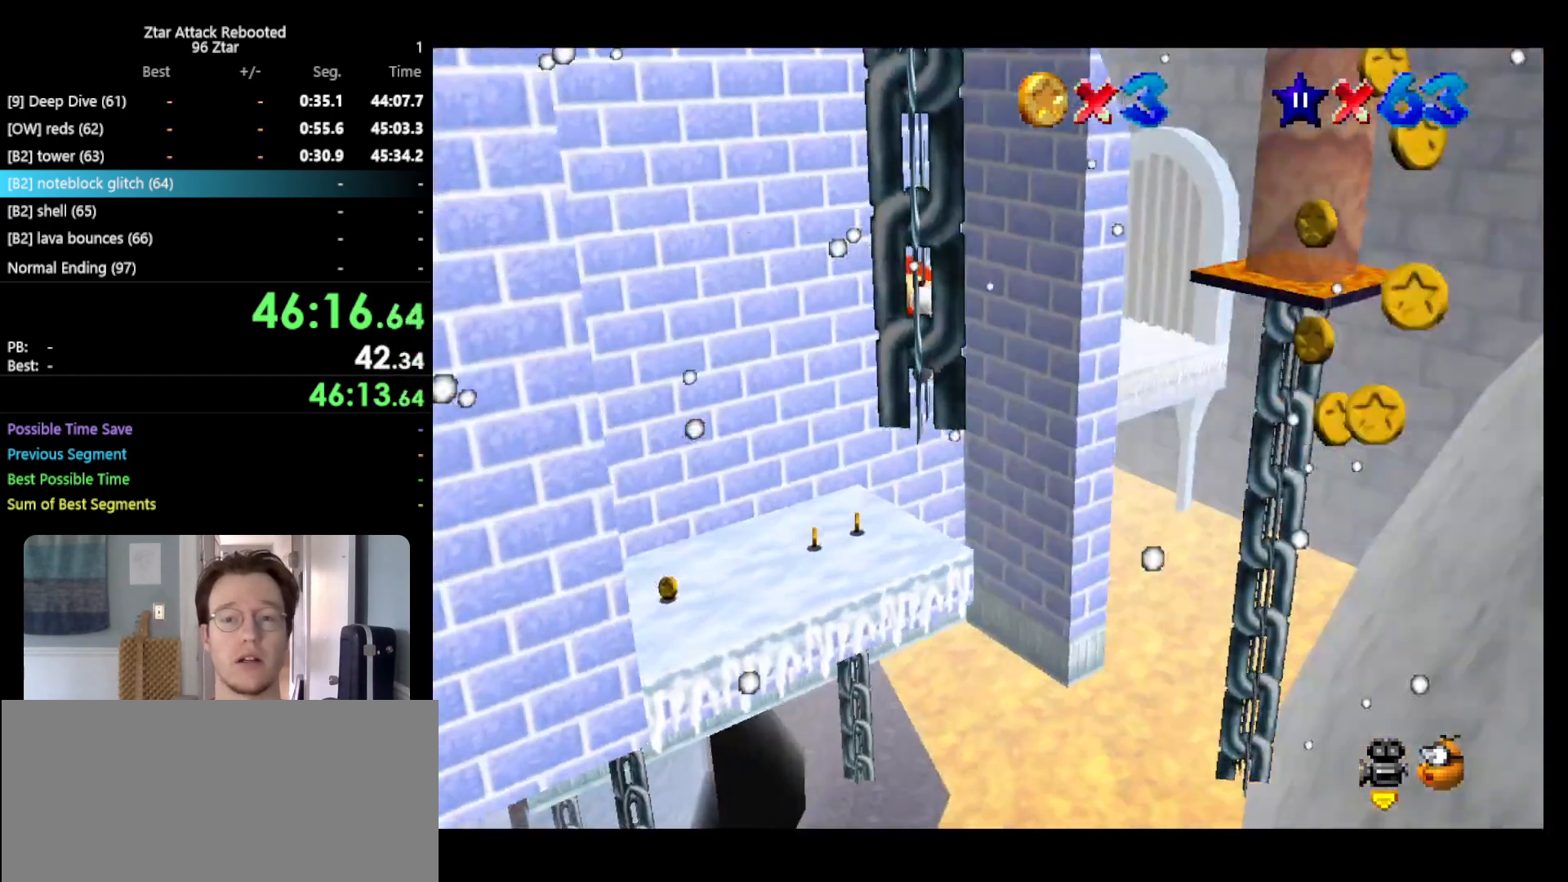
{"buttons": [], "left_stick": "up", "events": [[150, "C_LEFT", "down"], [250, "C_LEFT", "up"]]}
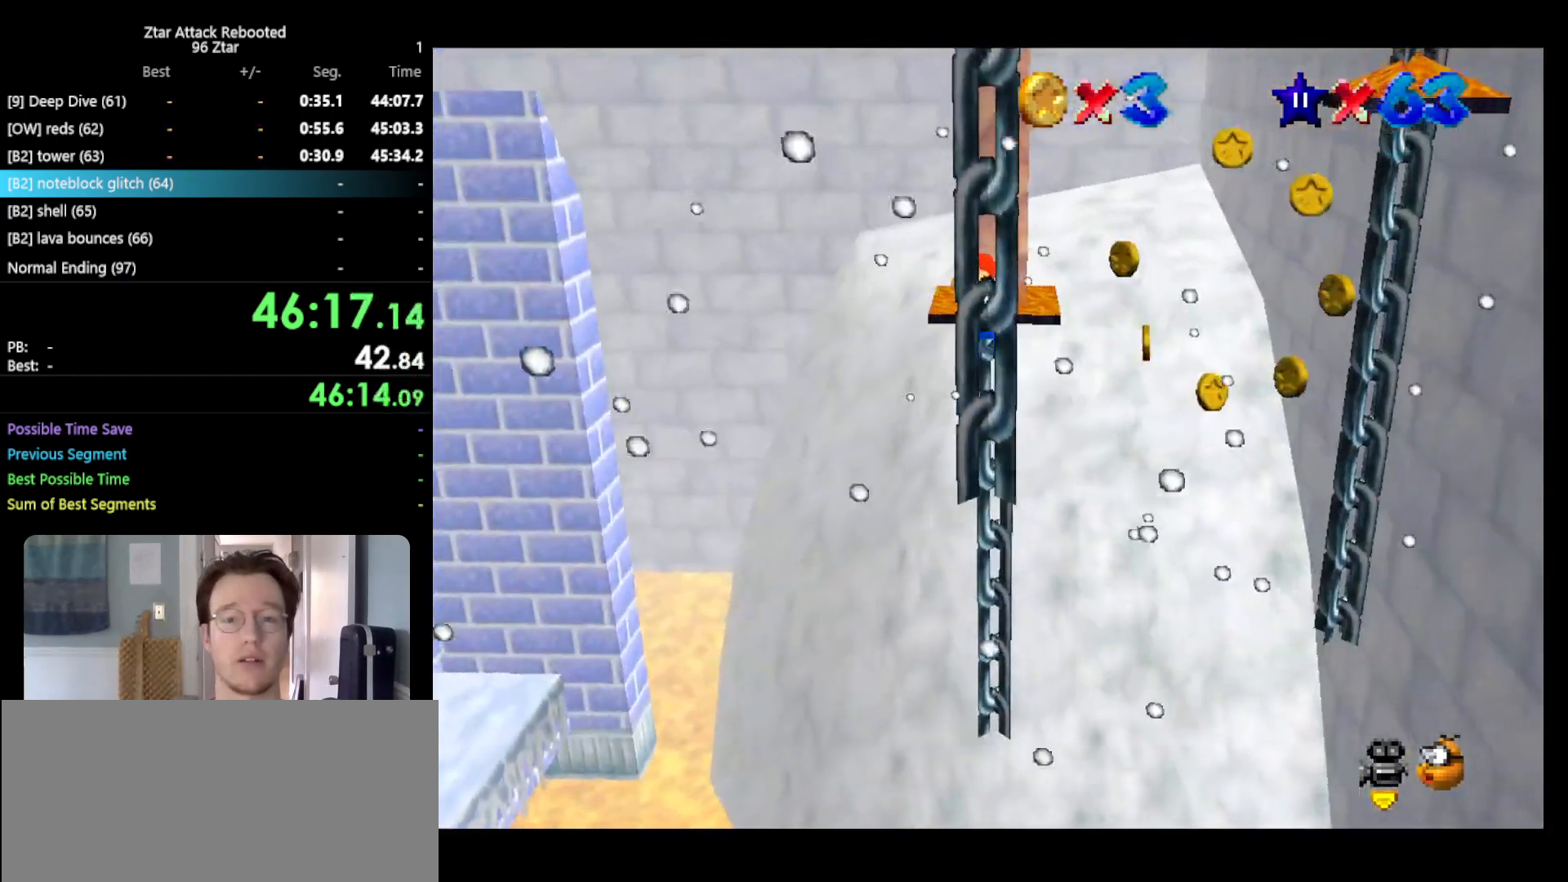
{"buttons": [], "left_stick": "up", "events": []}
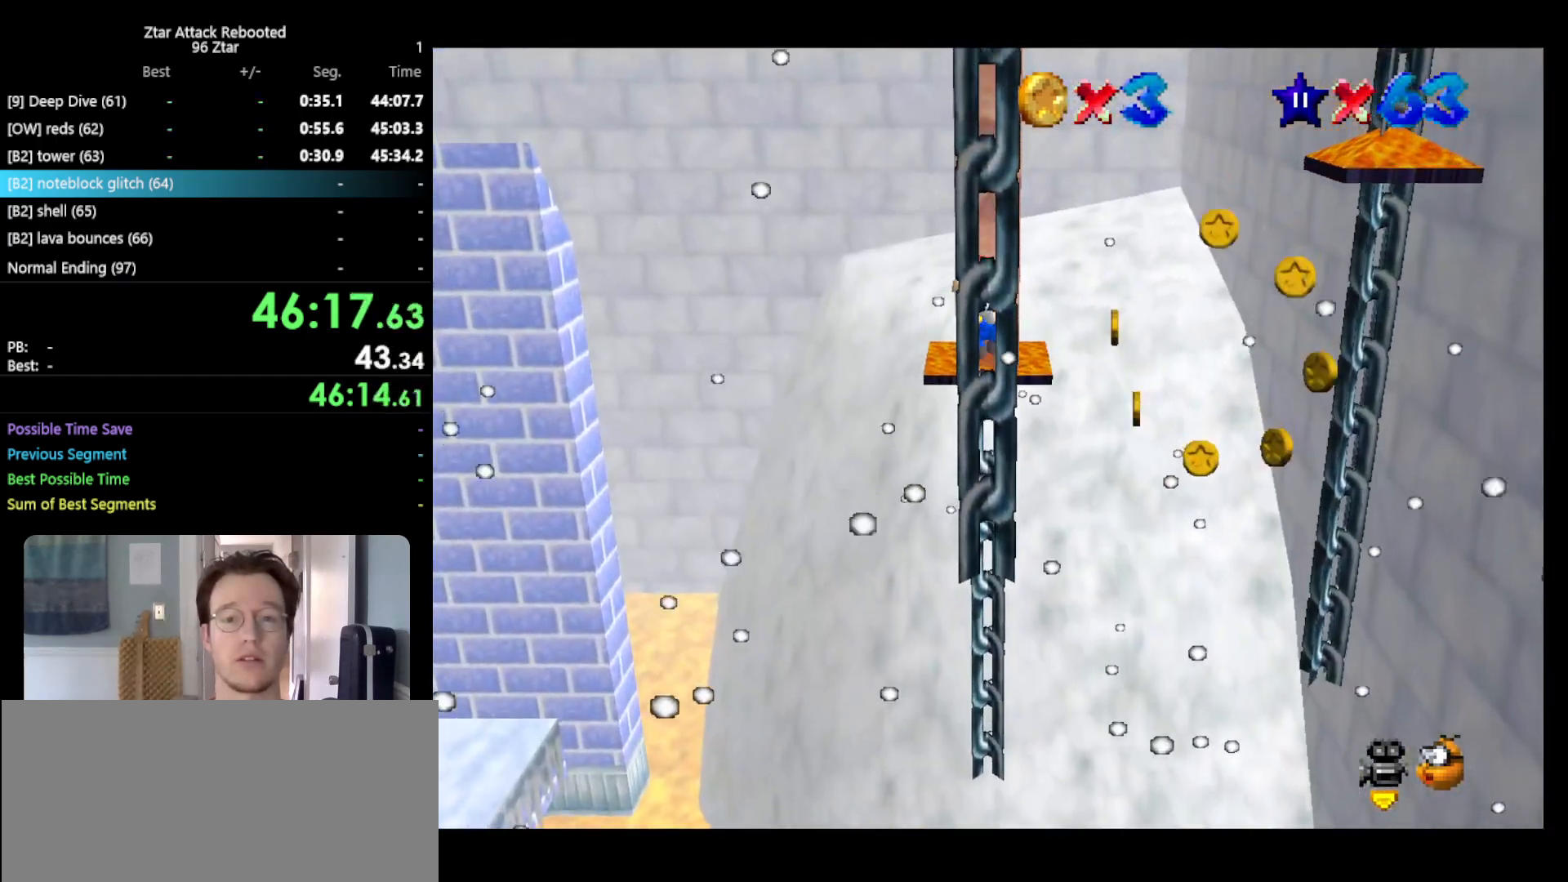
{"buttons": ["A"], "left_stick": "up", "events": [[333, "A", "down"]]}
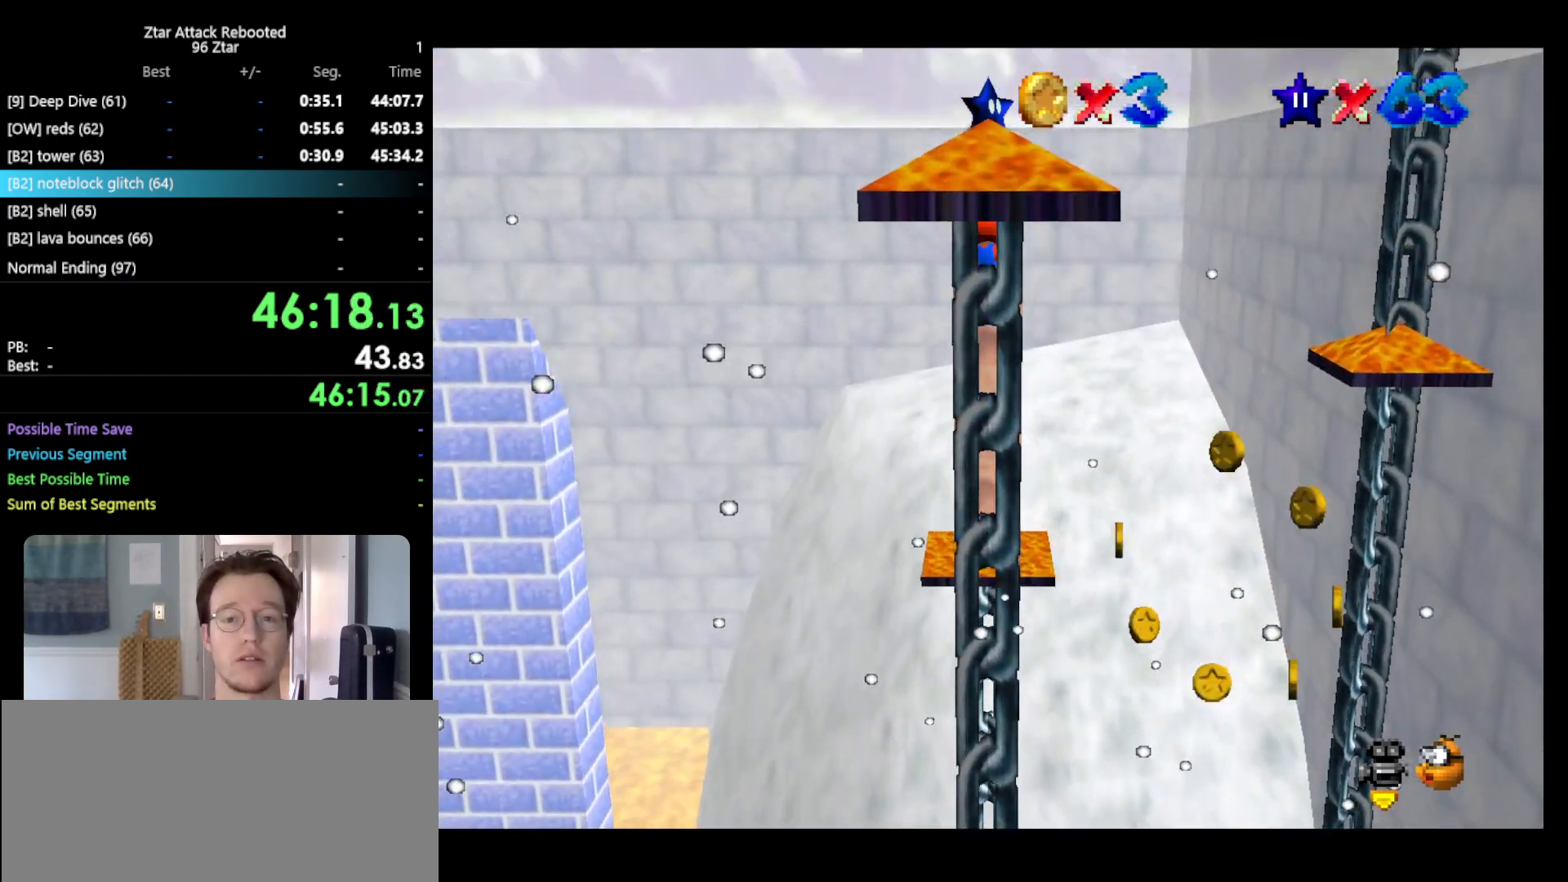
{"buttons": ["A", "B"], "left_stick": "up", "events": [[17, "B", "down"]]}
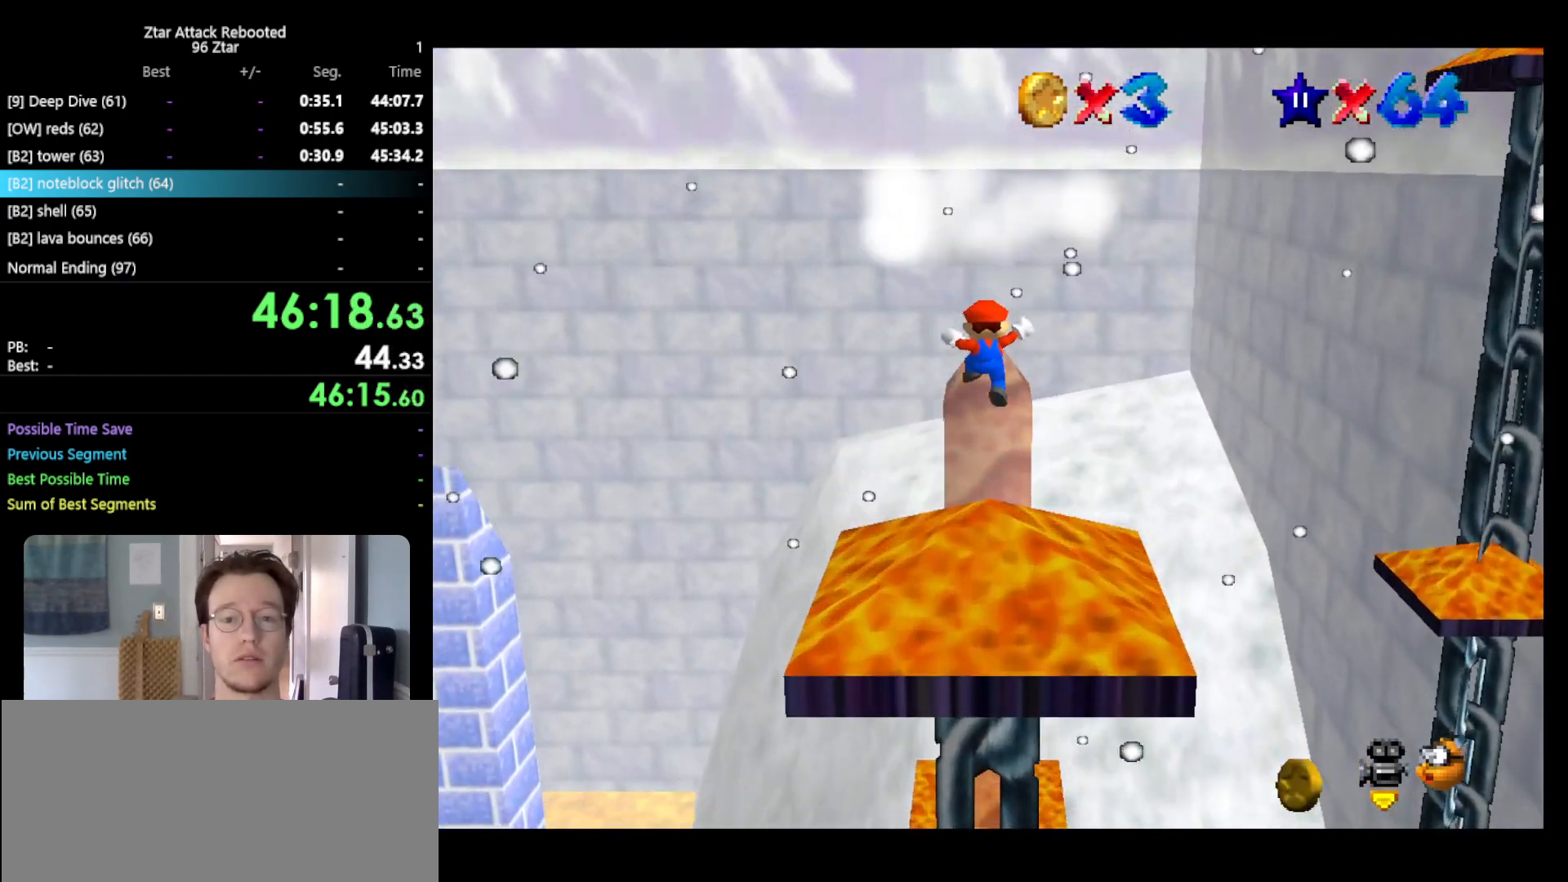
{"buttons": [], "left_stick": "center", "events": [[150, "A", "up"], [150, "B", "up"], [217, "left_stick", "center"]]}